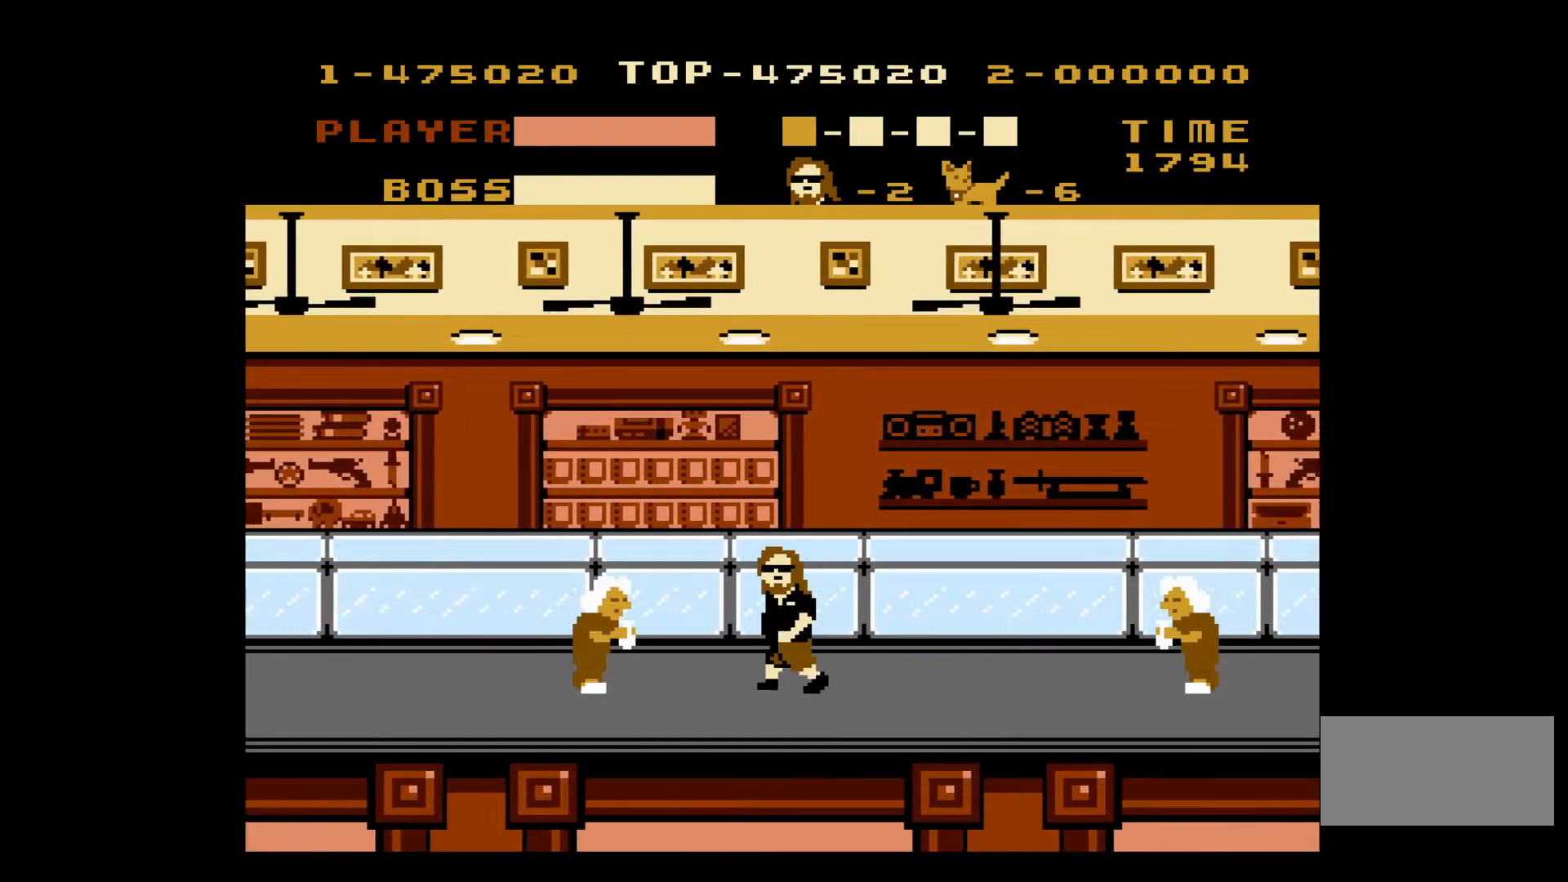
Gameplay with a controller (Nintendo layout); each line is a JSON object with the inputs held at the frame after it. "events" lists button and stick changes between this image and that frame as [ms after this image, input, new state], when the widget could be followed in between. Not read: L3 R3.
{"buttons": ["DPAD_LEFT"], "events": [[117, "B", "down"], [300, "B", "up"]]}
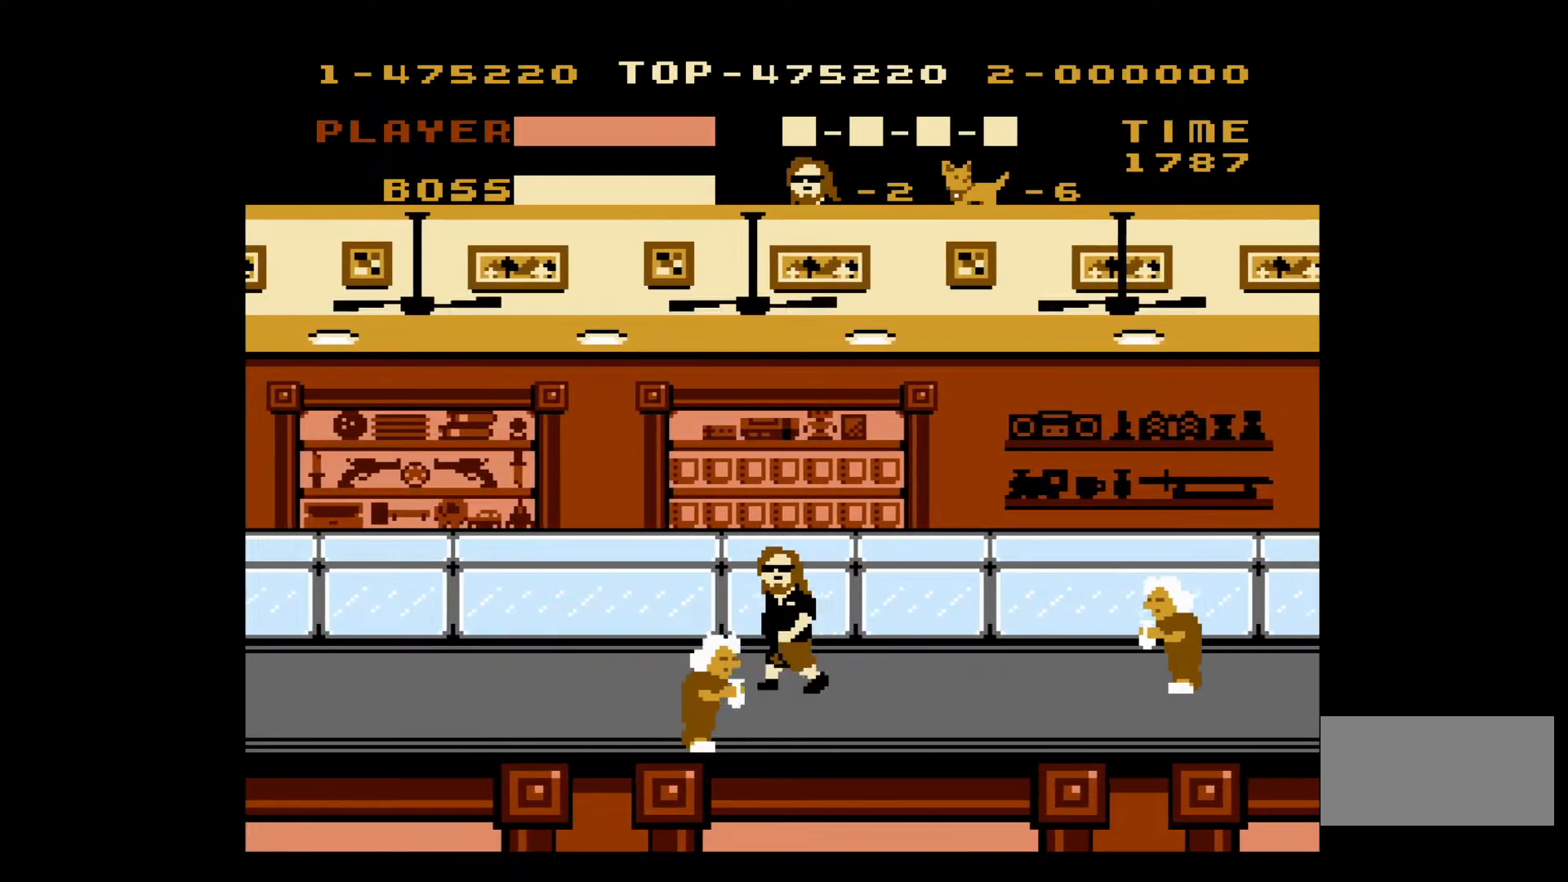
{"buttons": ["DPAD_LEFT"], "events": []}
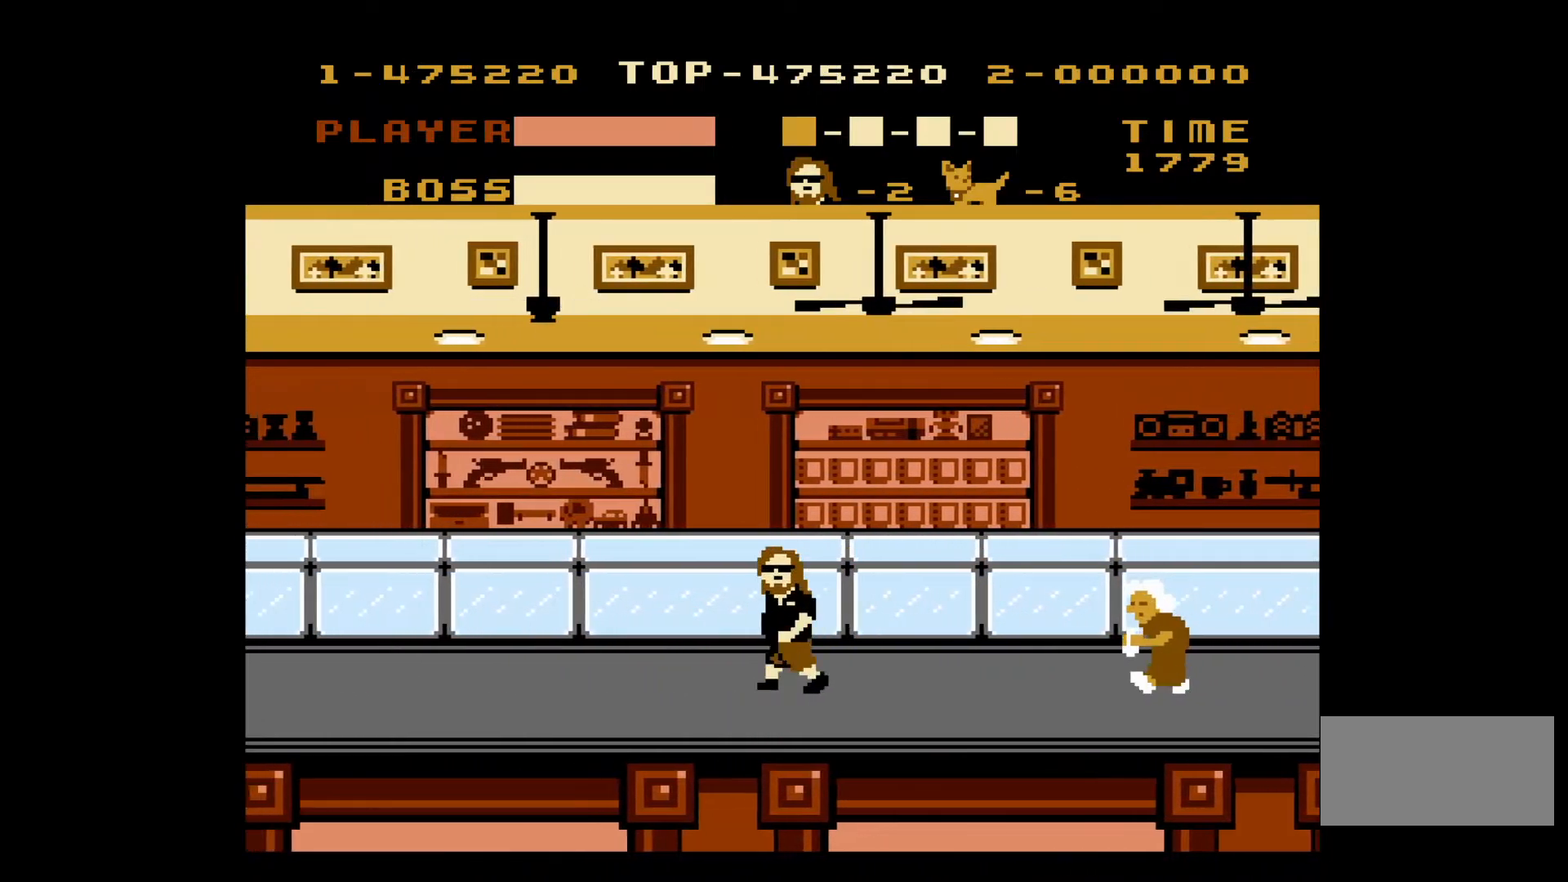
{"buttons": ["DPAD_LEFT"], "events": []}
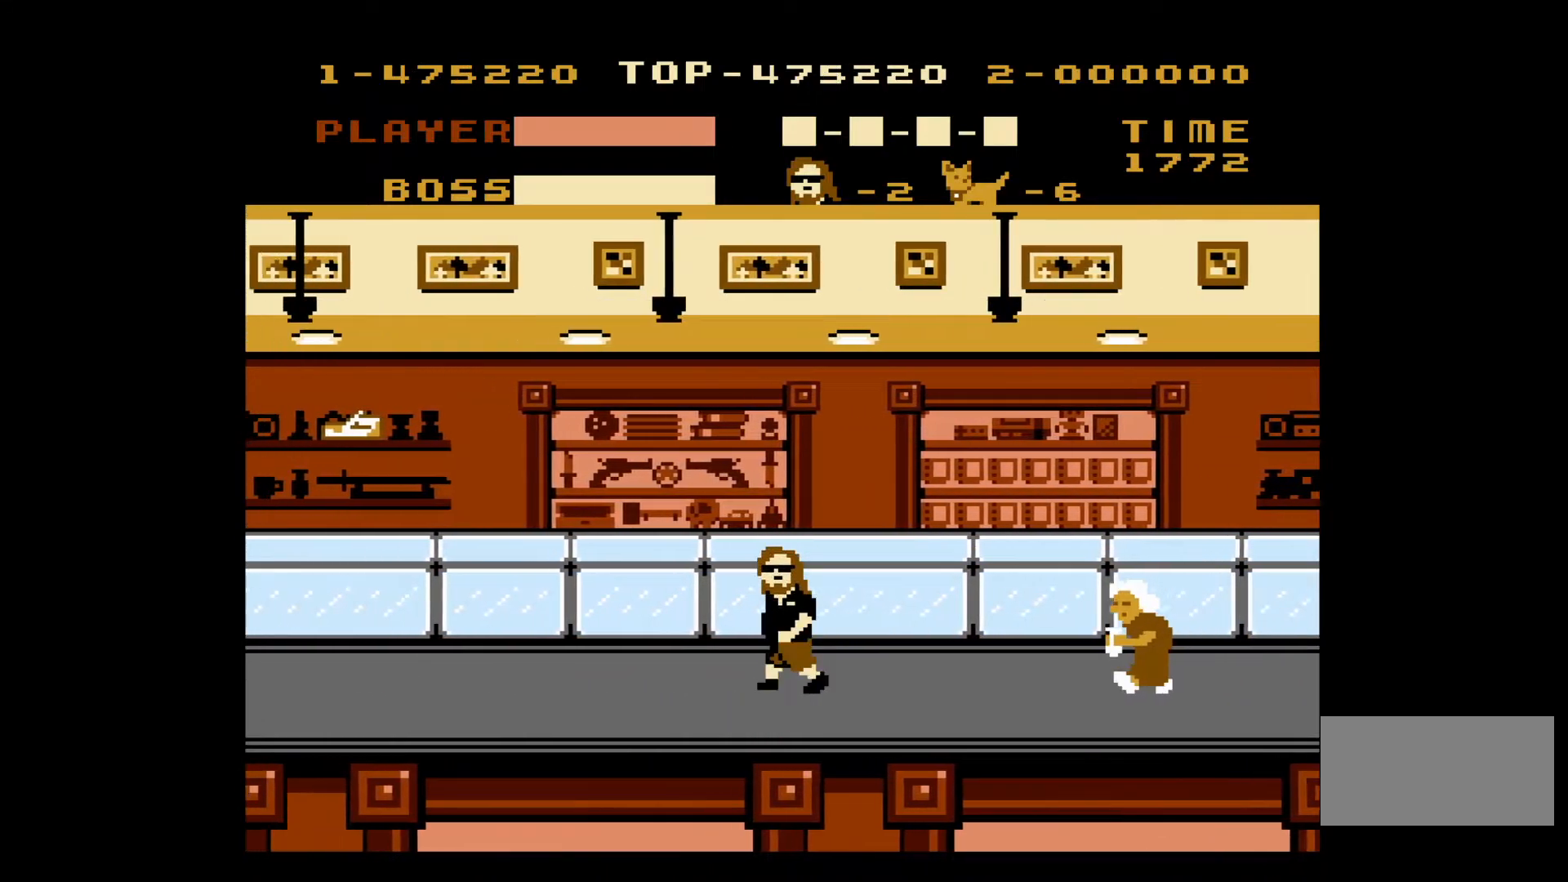
{"buttons": ["DPAD_LEFT"], "events": []}
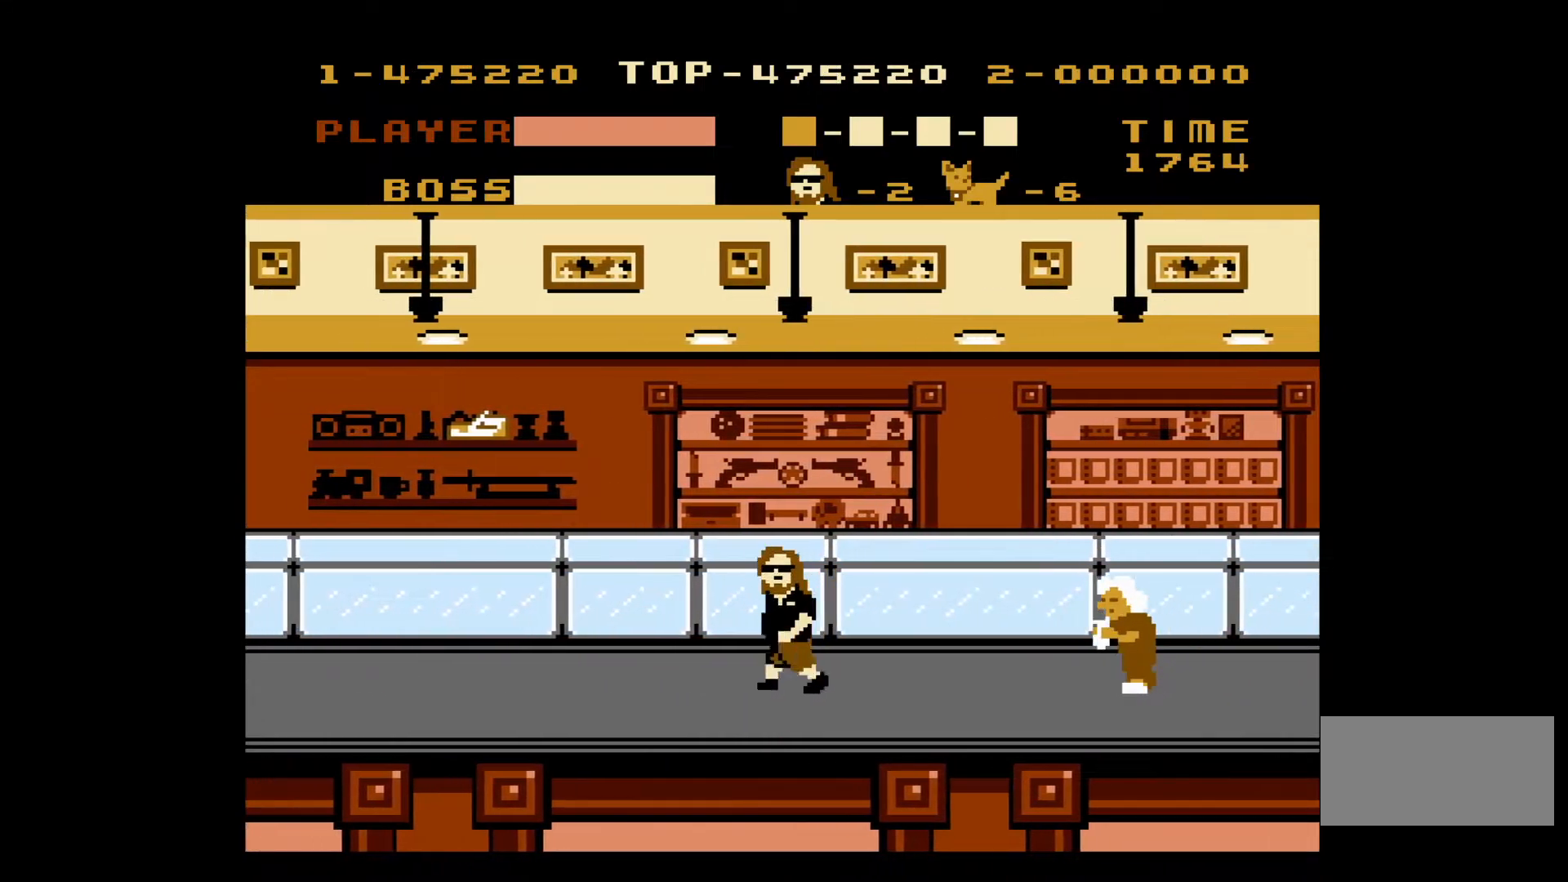
{"buttons": ["DPAD_LEFT"], "events": []}
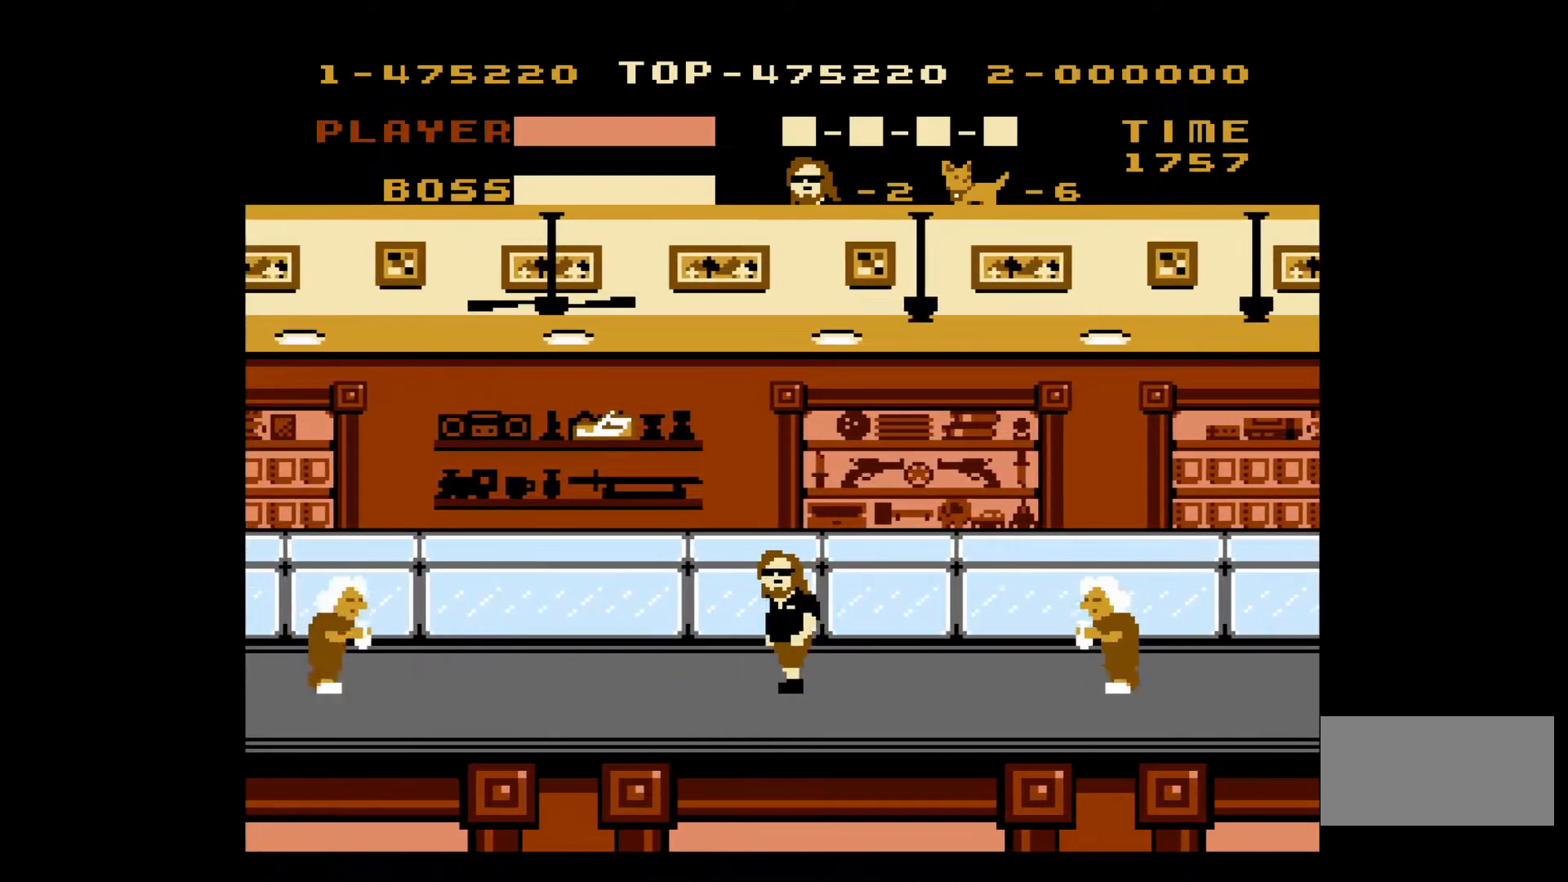
{"buttons": ["A", "DPAD_LEFT"], "events": [[233, "A", "down"]]}
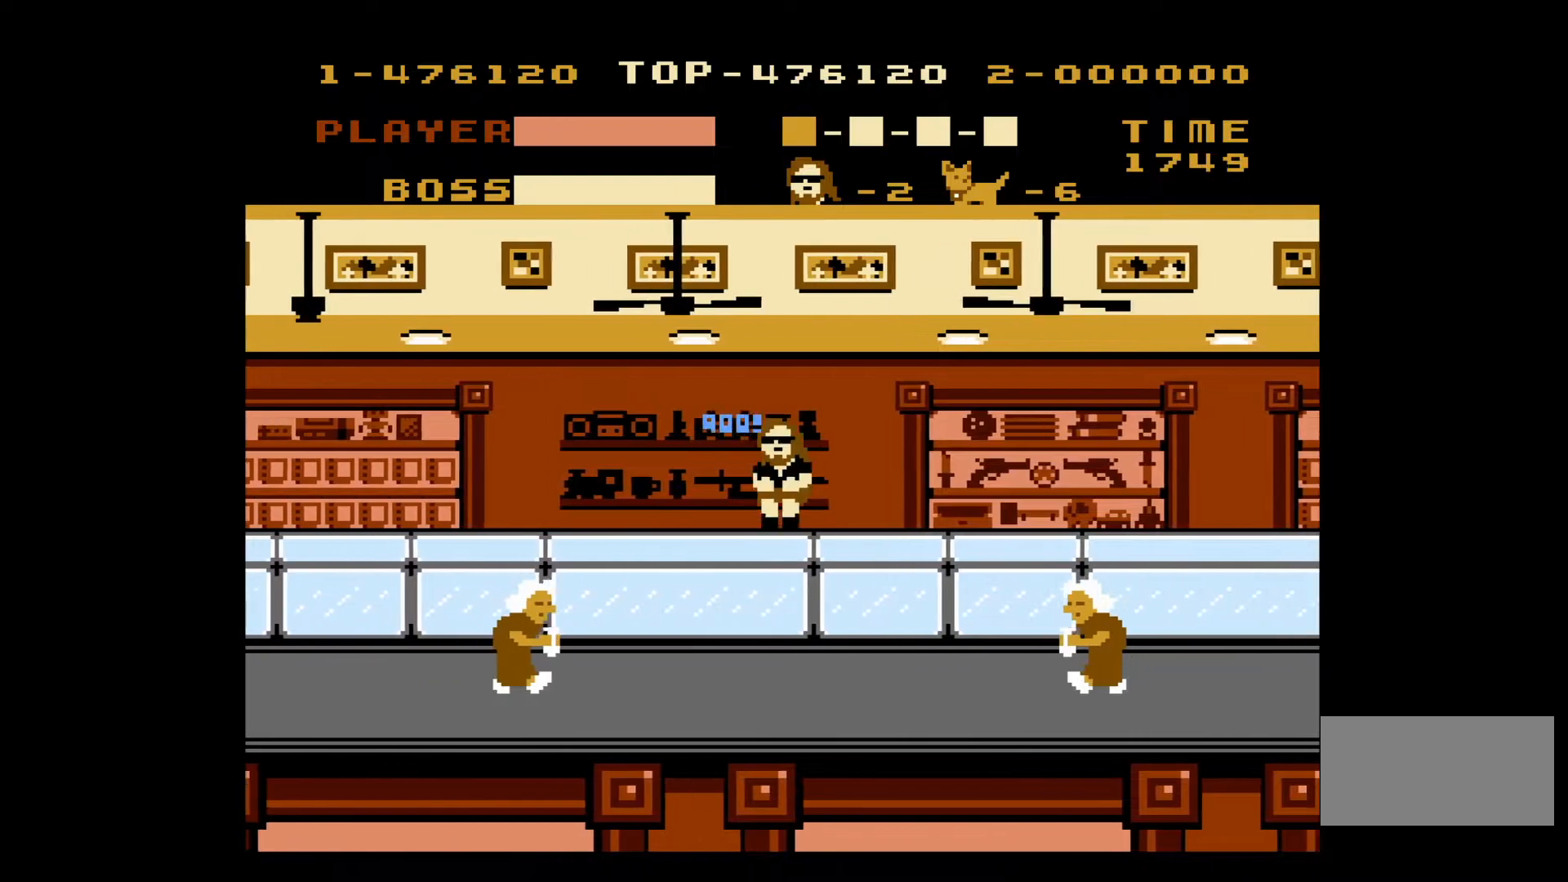
{"buttons": ["DPAD_LEFT"], "events": [[17, "A", "up"], [183, "DPAD_LEFT", "up"], [450, "DPAD_LEFT", "down"]]}
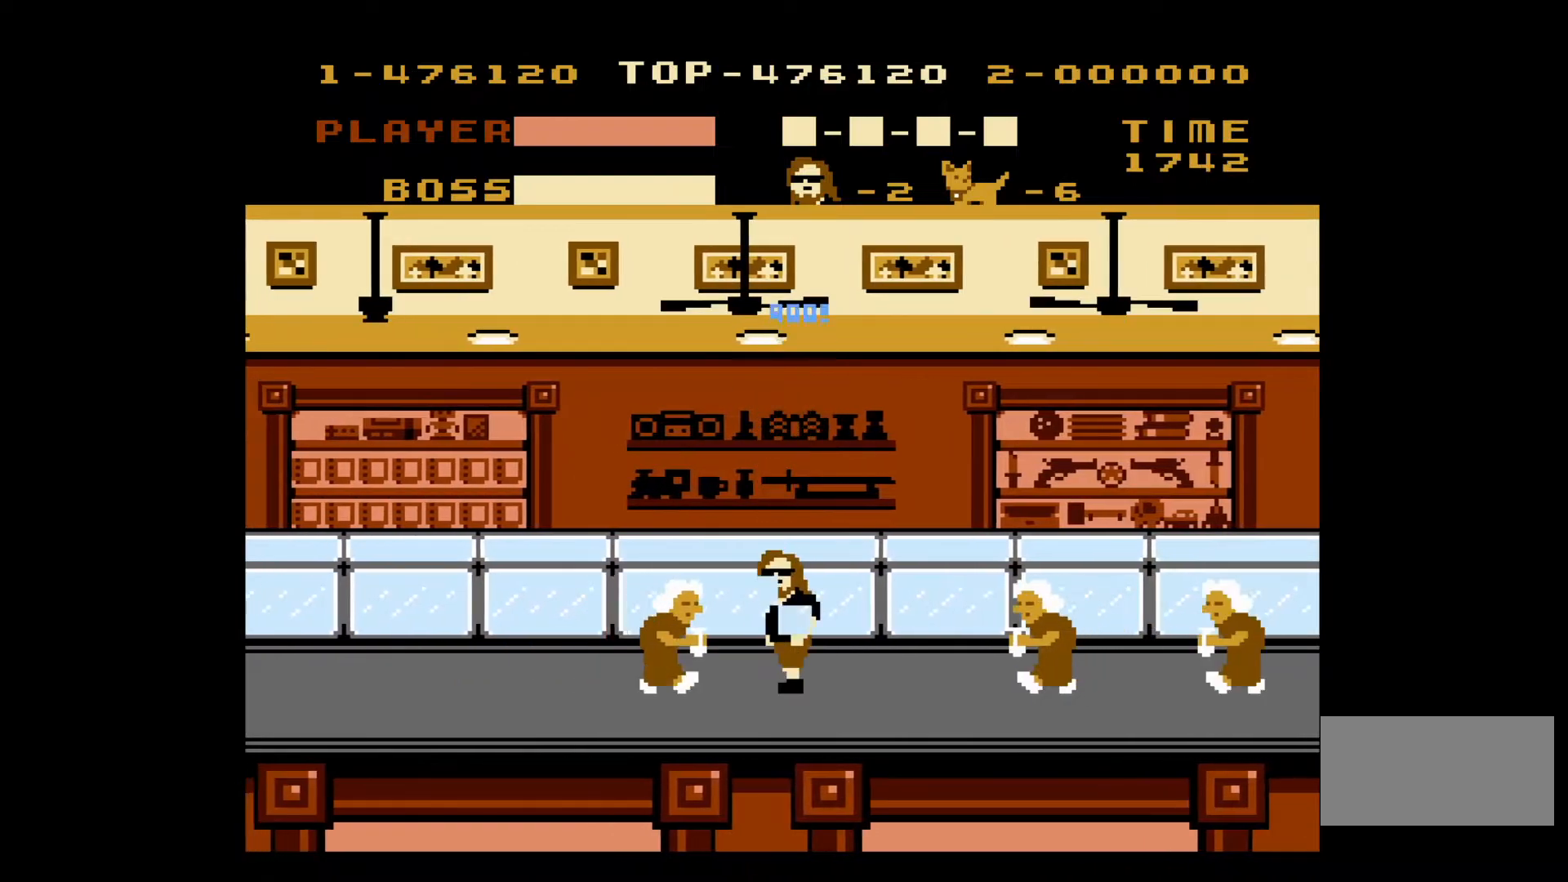
{"buttons": ["DPAD_LEFT"], "events": [[17, "B", "down"], [150, "B", "up"]]}
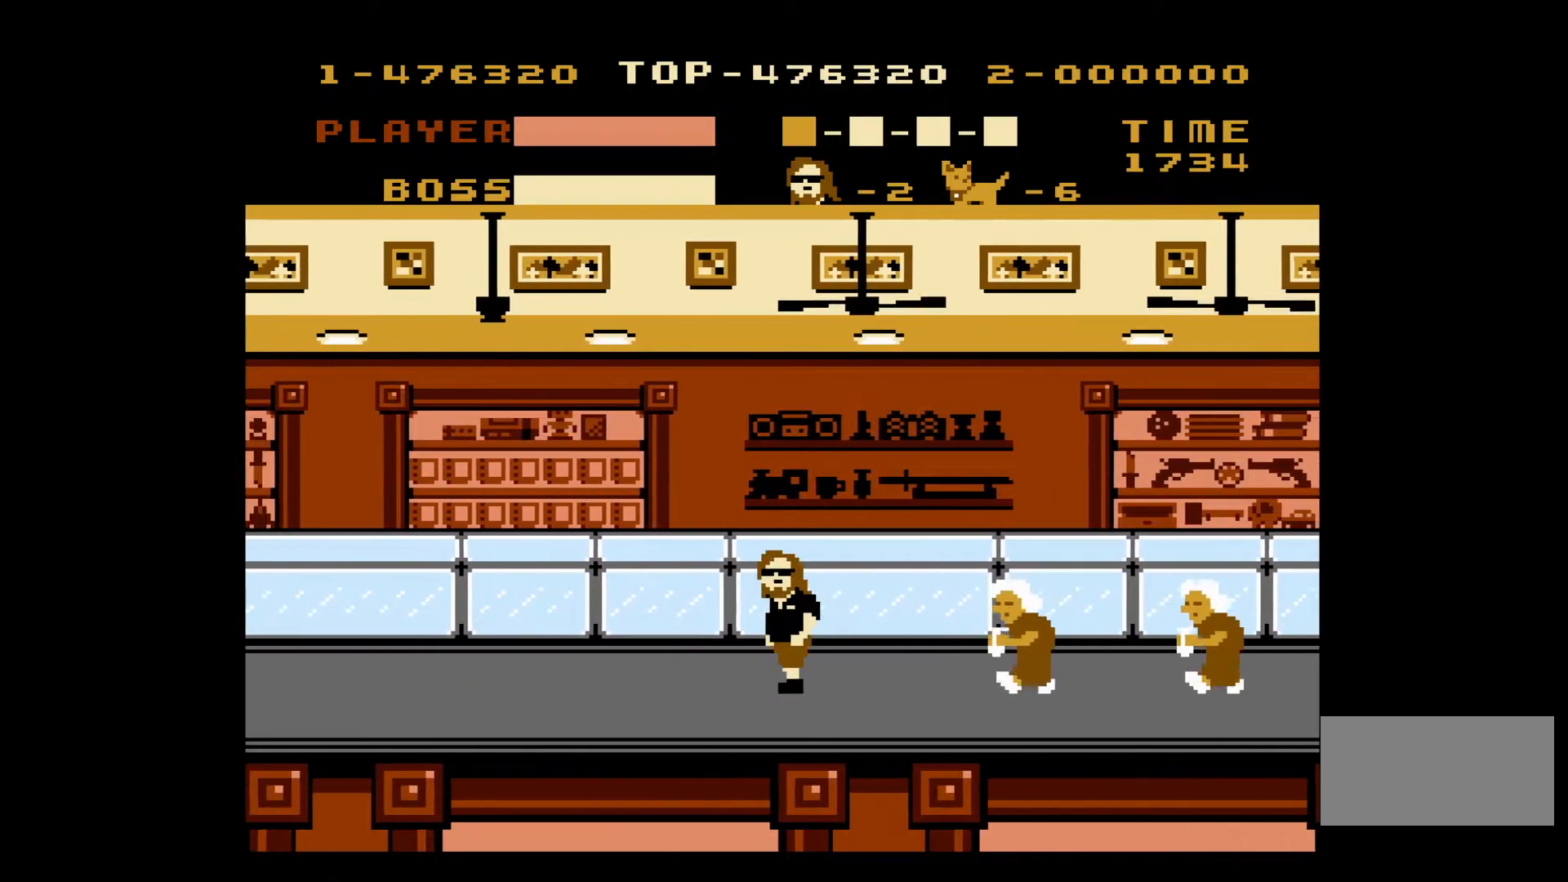
{"buttons": ["DPAD_LEFT"], "events": []}
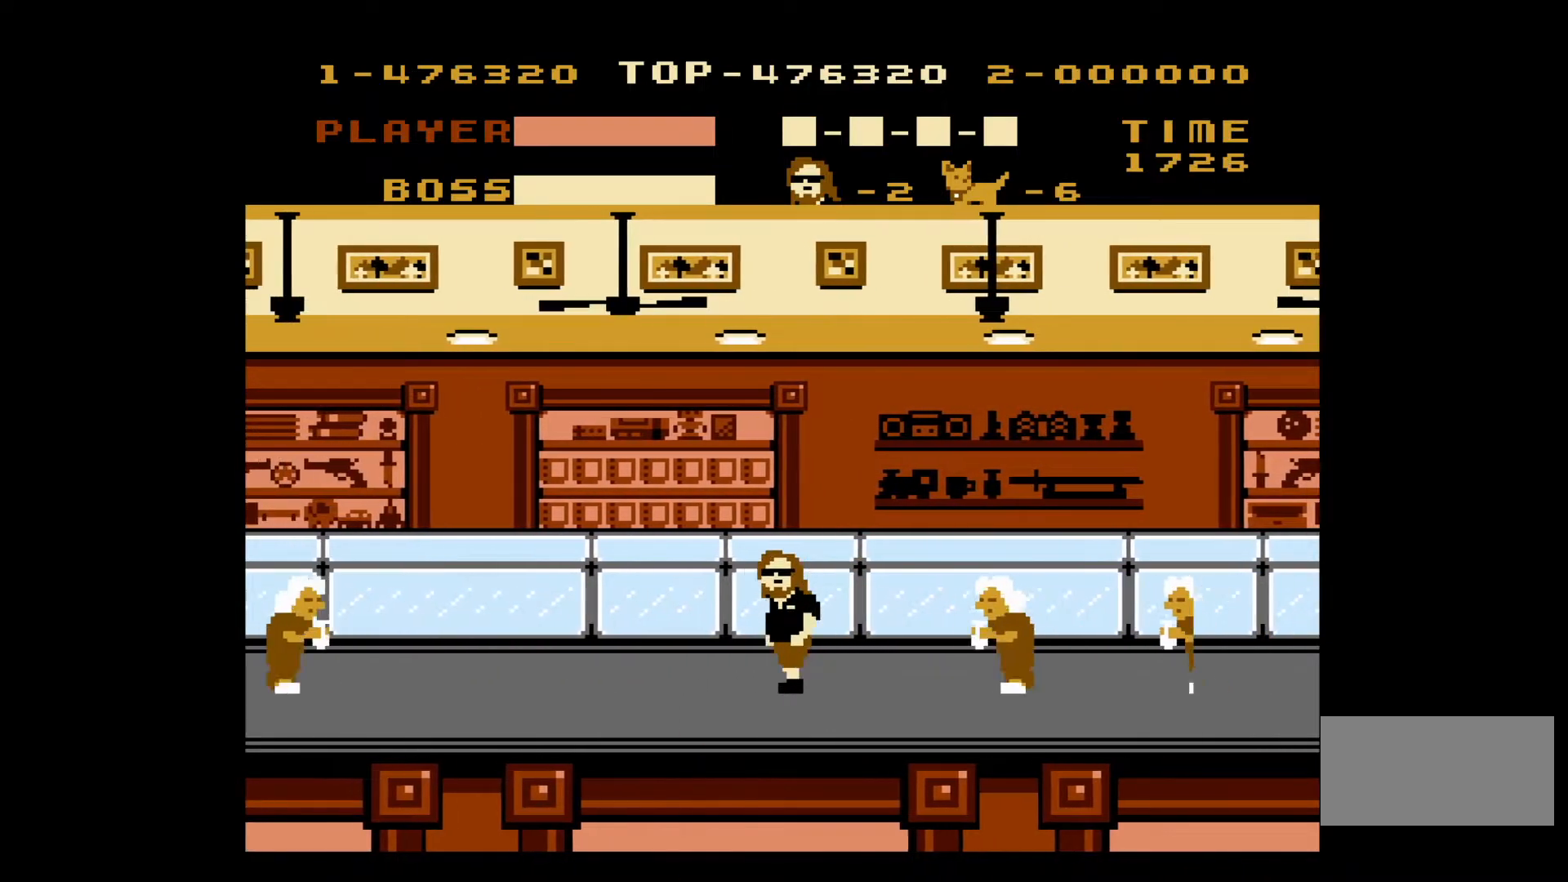
{"buttons": ["DPAD_LEFT"], "events": []}
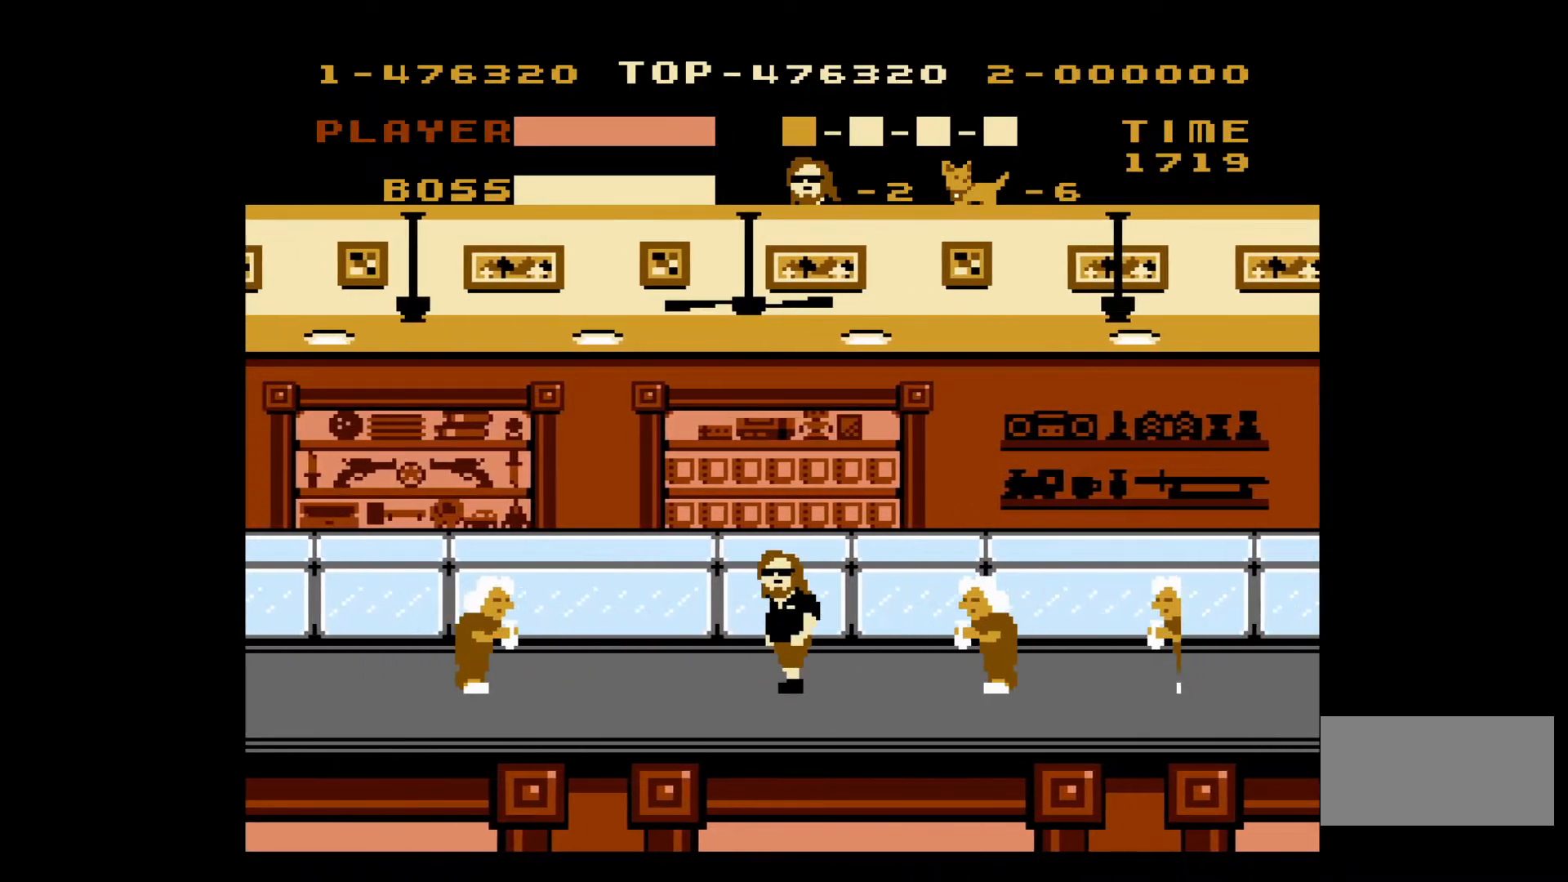
{"buttons": ["B", "DPAD_LEFT"], "events": [[483, "B", "down"]]}
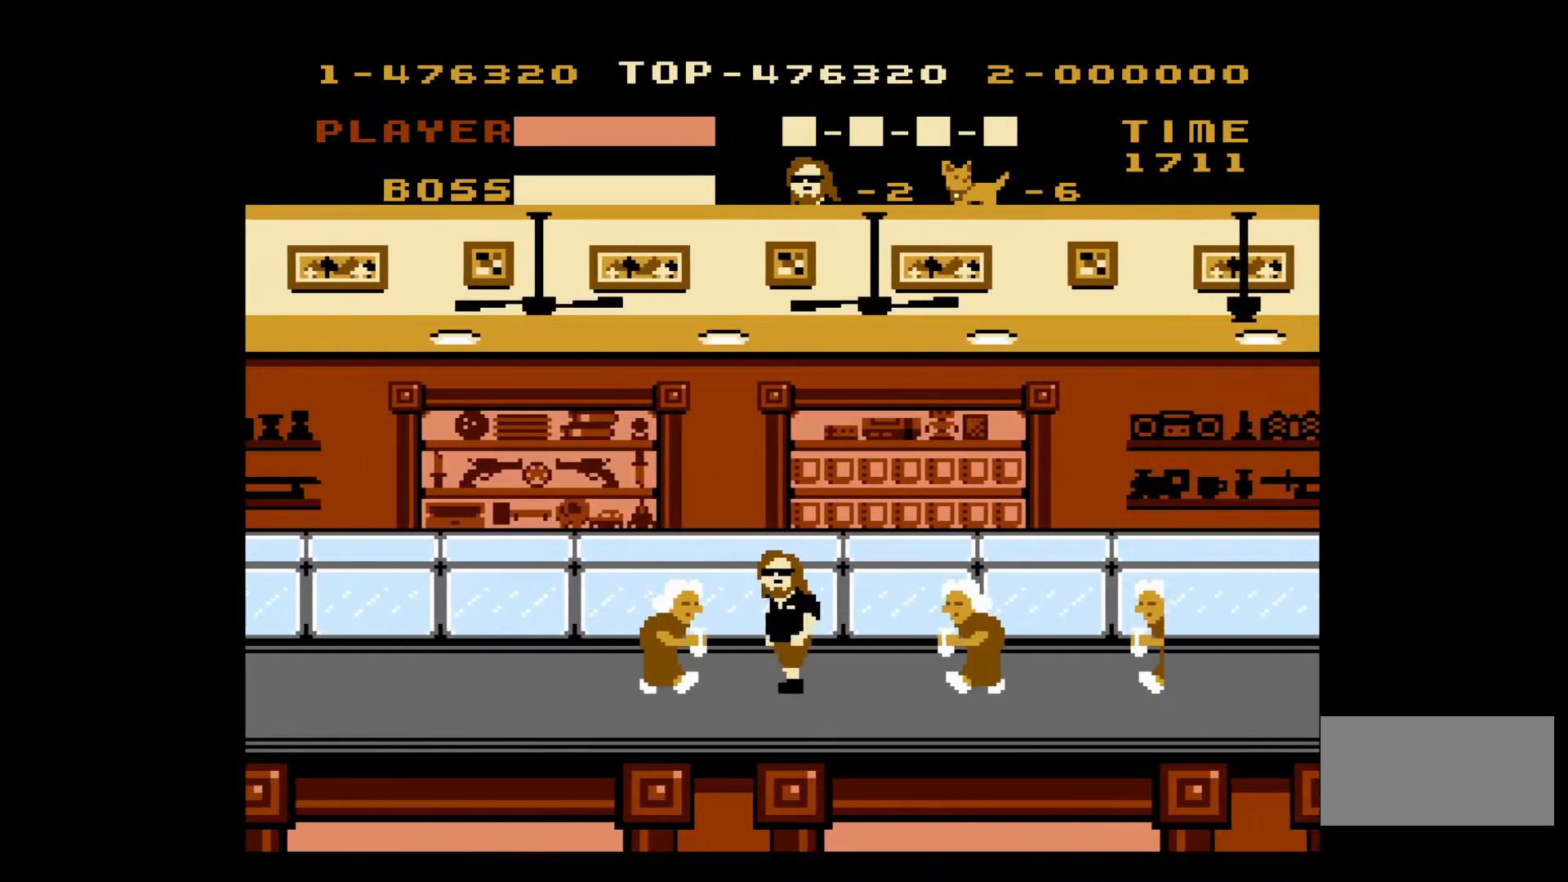
{"buttons": ["B", "DPAD_RIGHT"], "events": [[83, "B", "up"], [283, "DPAD_LEFT", "up"], [283, "DPAD_UP", "down"], [317, "DPAD_UP", "up"], [350, "DPAD_RIGHT", "down"], [467, "B", "down"]]}
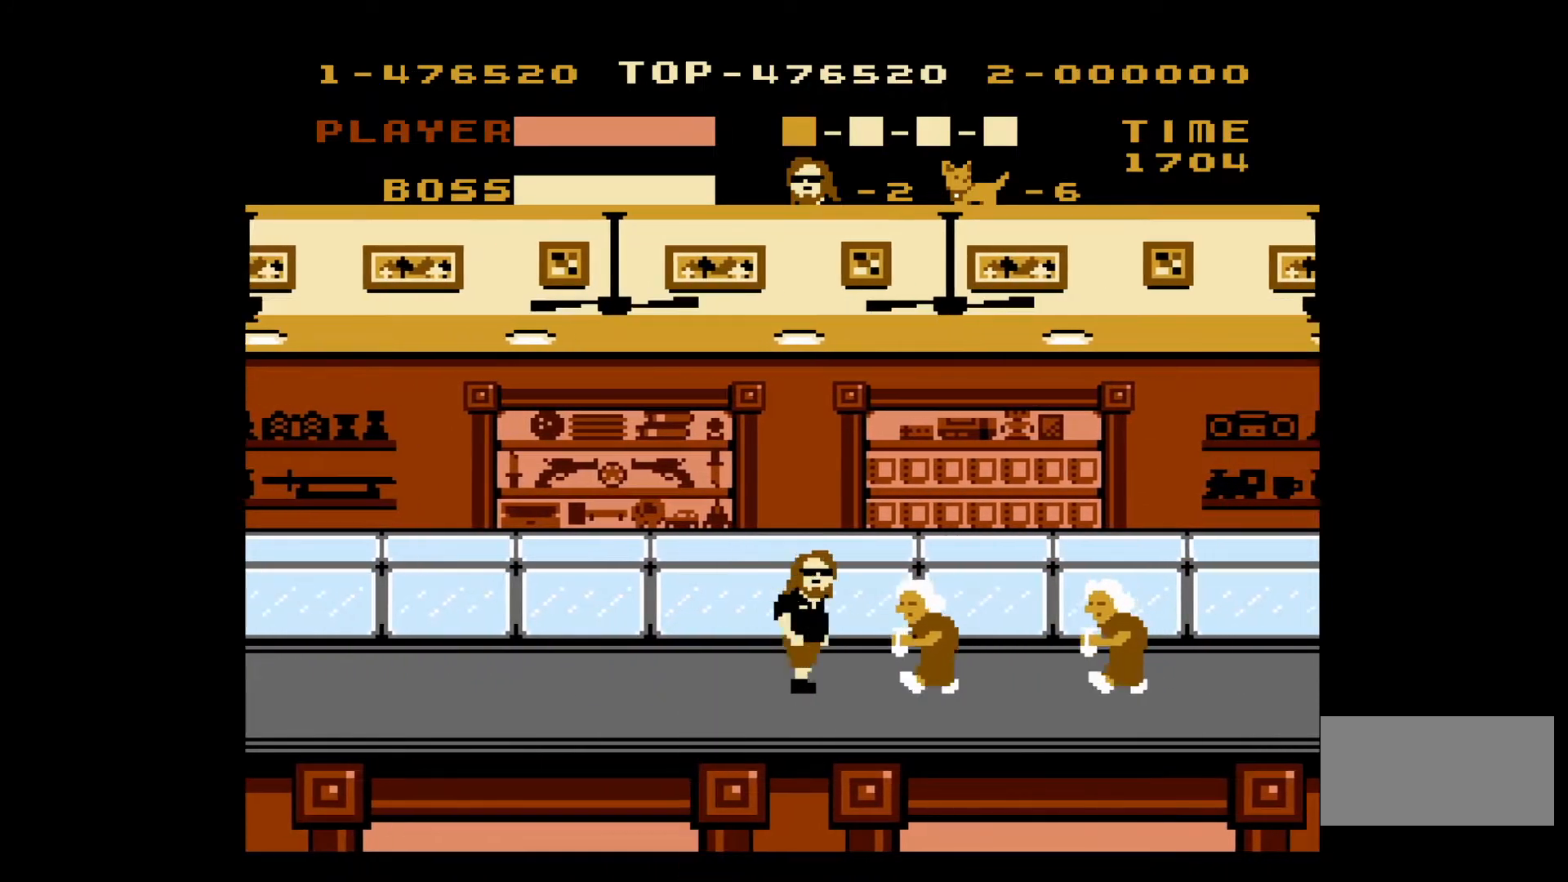
{"buttons": ["B", "DPAD_RIGHT"], "events": [[117, "B", "up"], [500, "B", "down"]]}
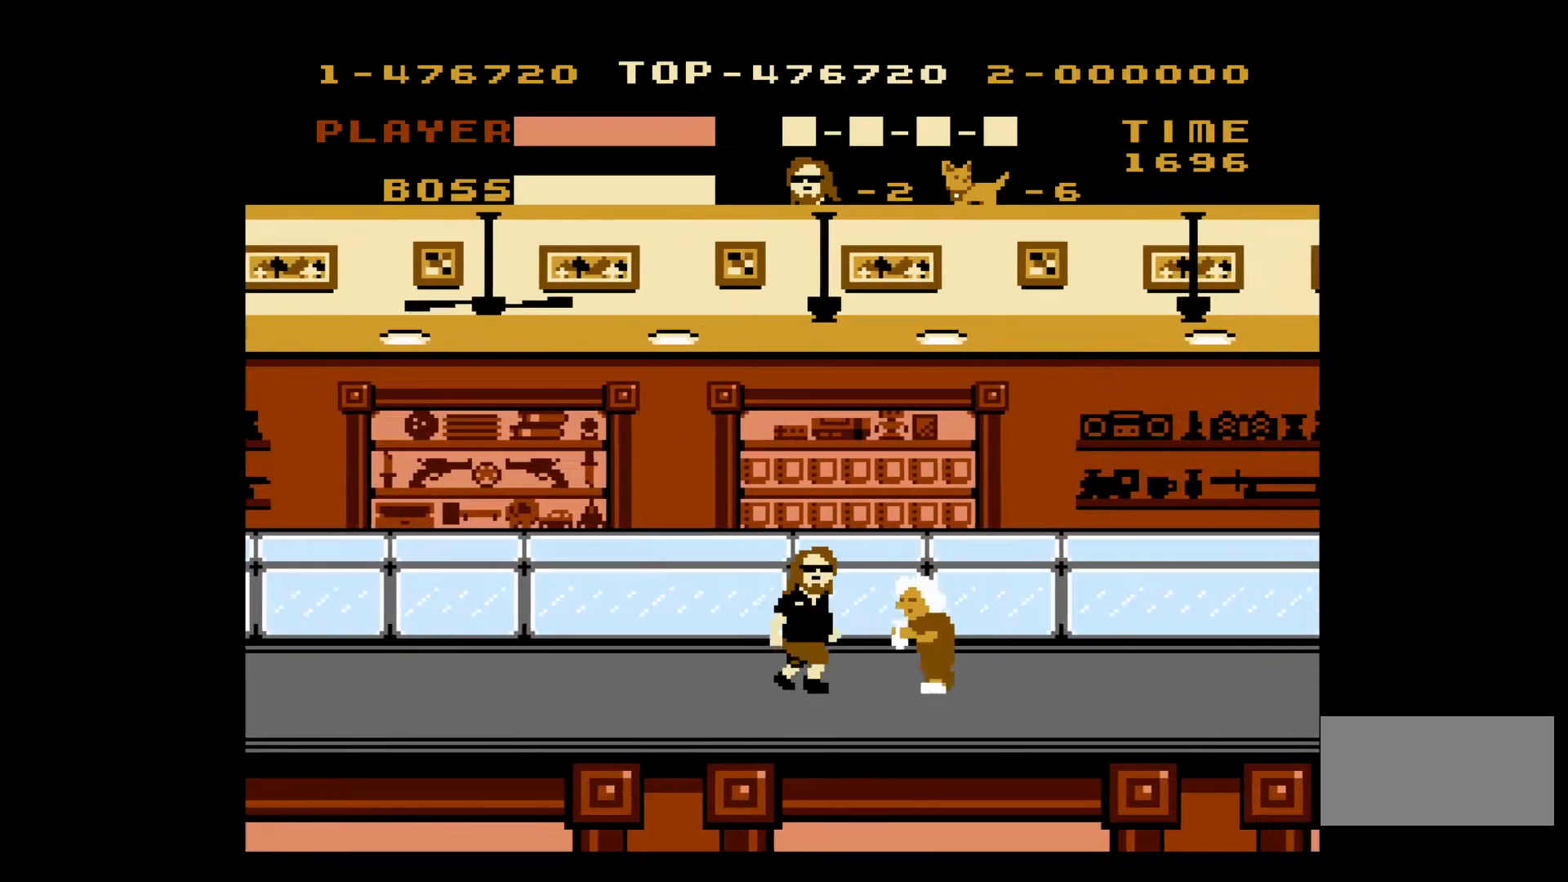
{"buttons": ["DPAD_LEFT"], "events": [[100, "B", "up"], [100, "DPAD_RIGHT", "up"], [150, "DPAD_LEFT", "down"]]}
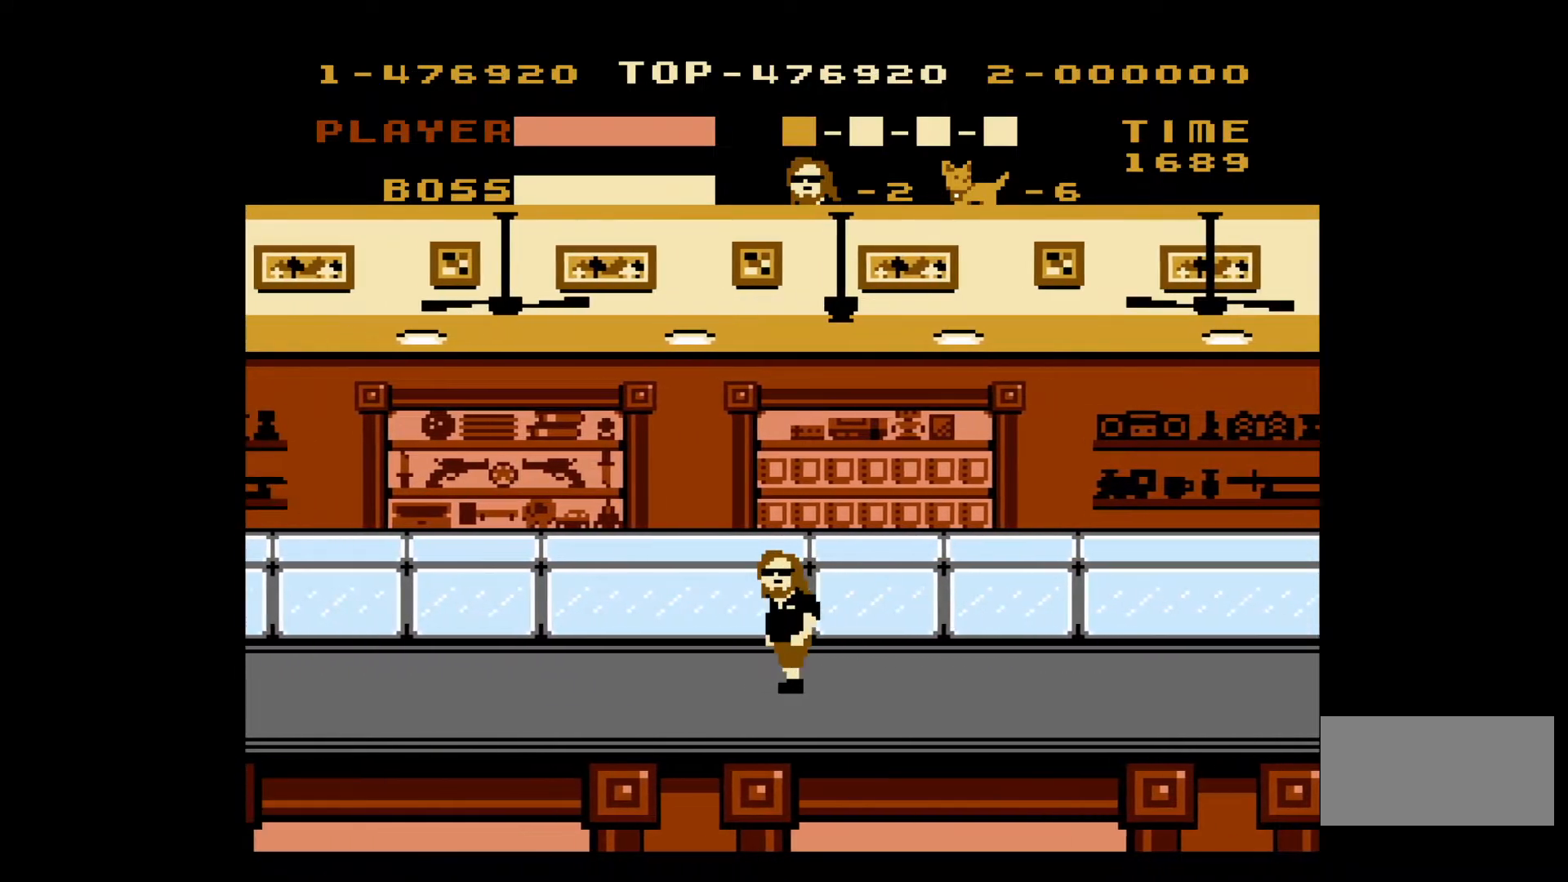
{"buttons": ["DPAD_LEFT"], "events": []}
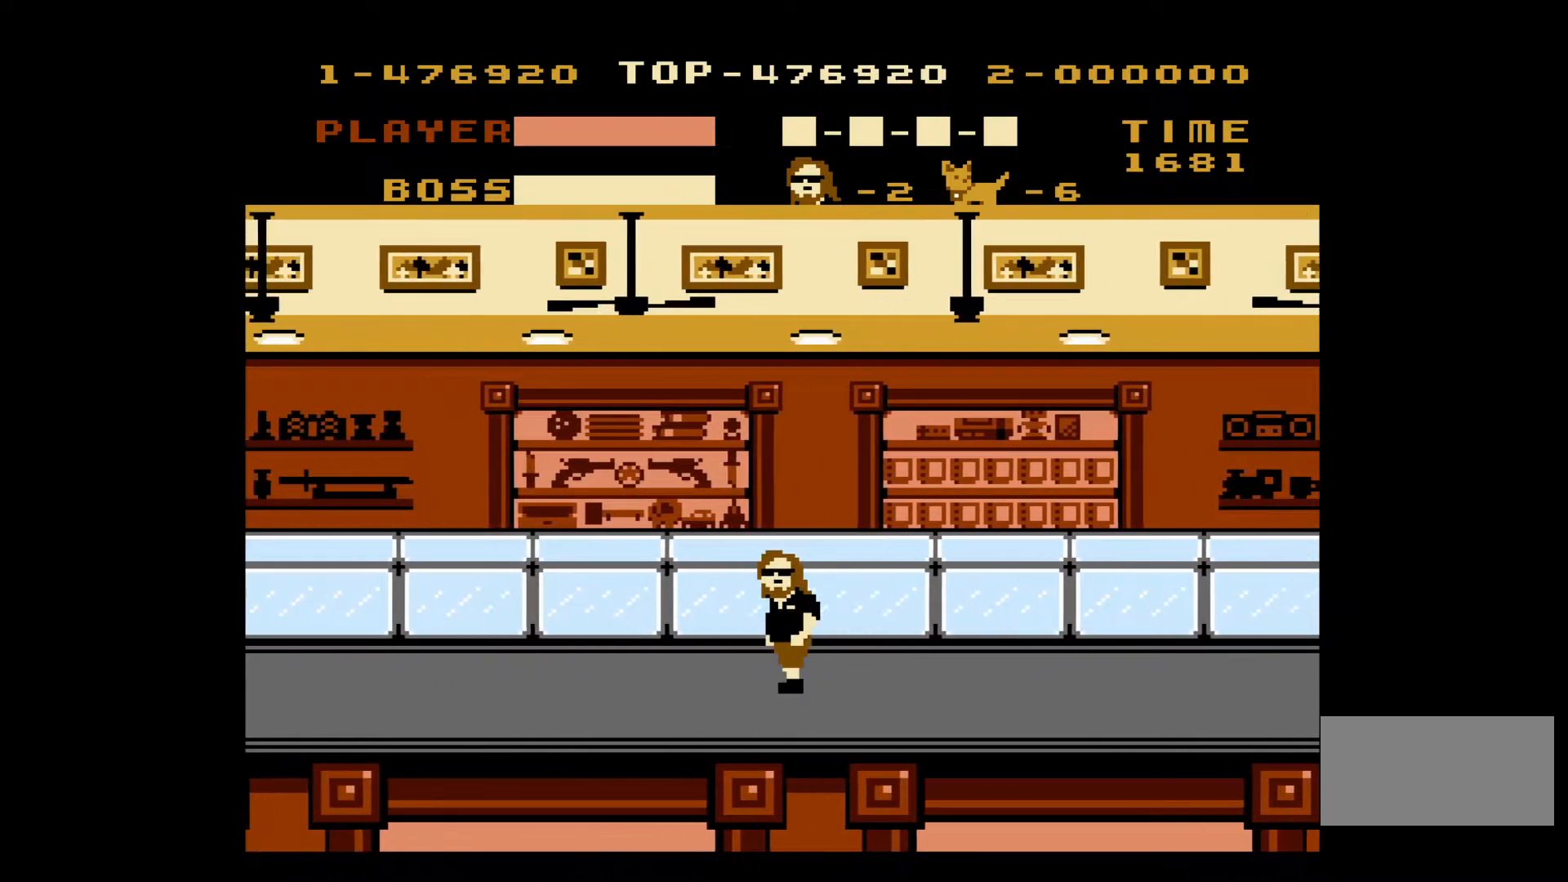
{"buttons": ["DPAD_LEFT"], "events": []}
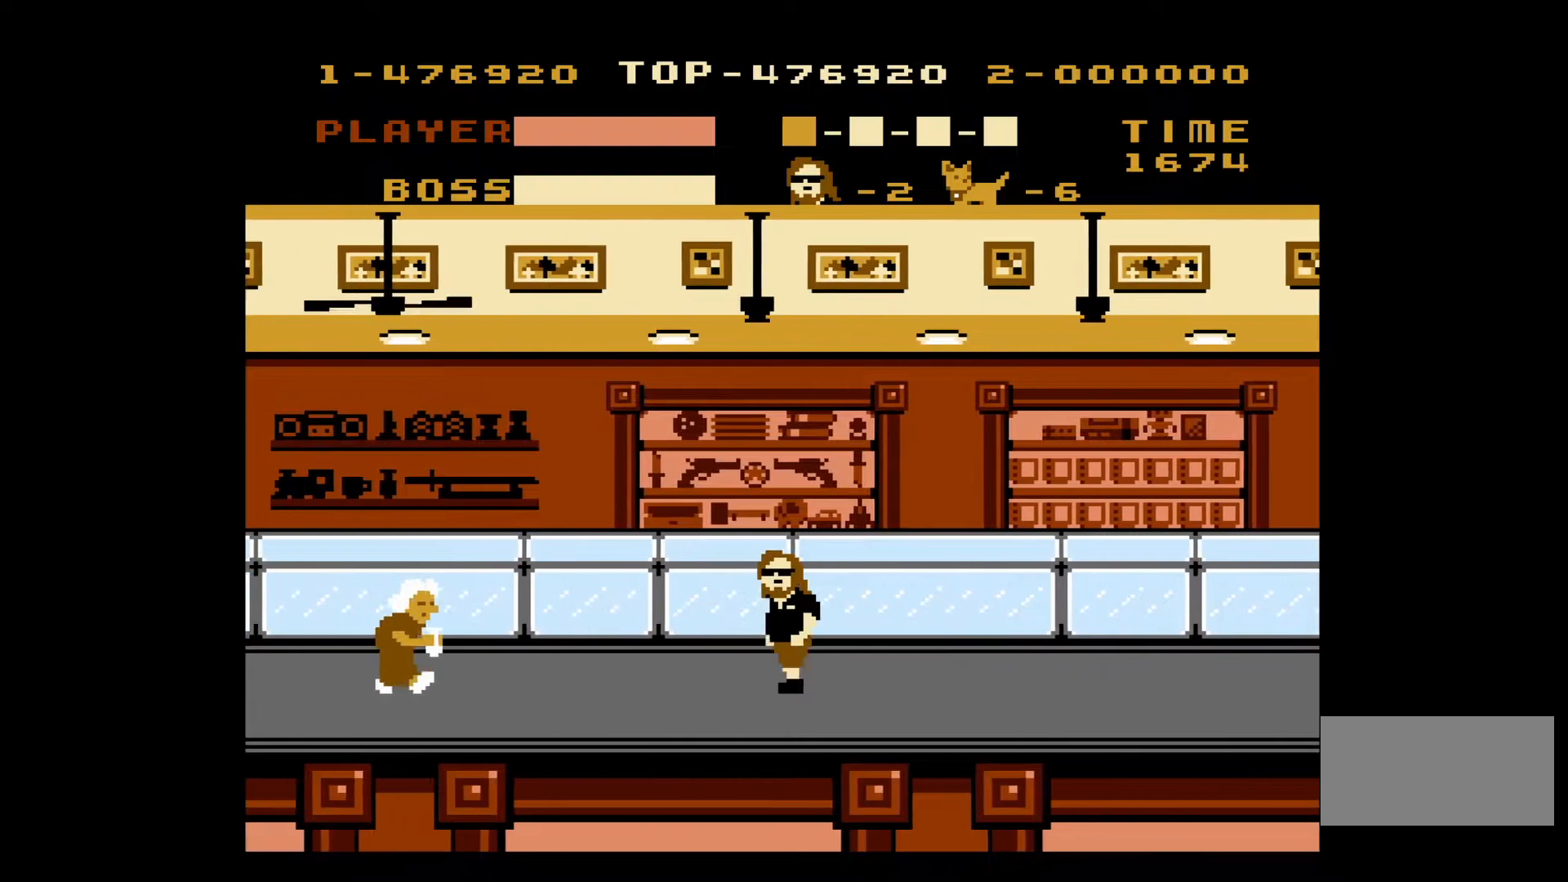
{"buttons": ["DPAD_LEFT"], "events": []}
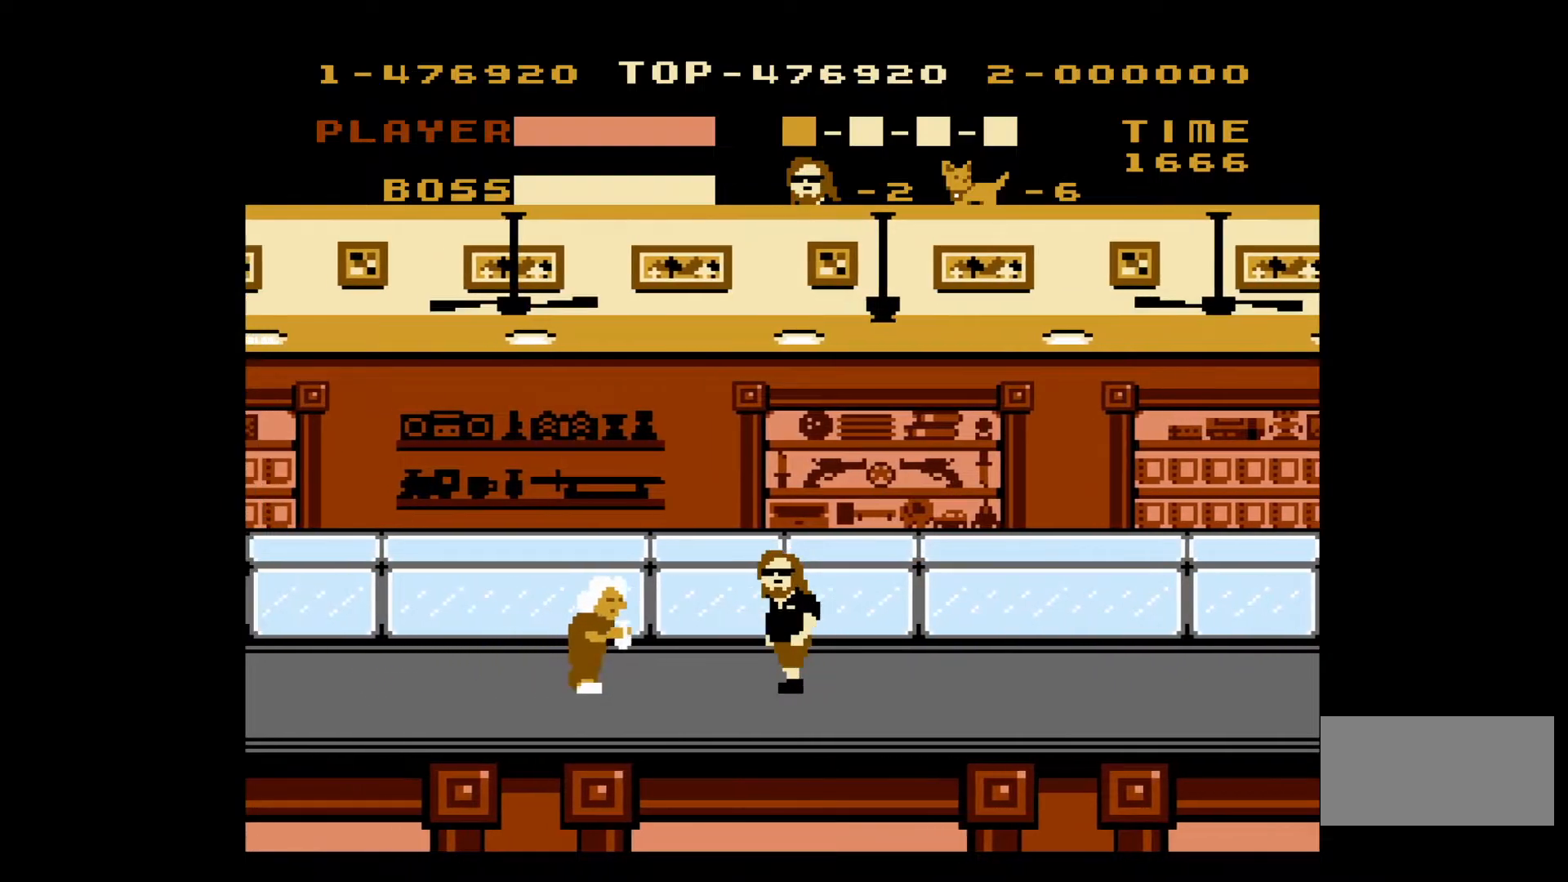
{"buttons": ["DPAD_LEFT"], "events": [[150, "B", "down"], [317, "B", "up"]]}
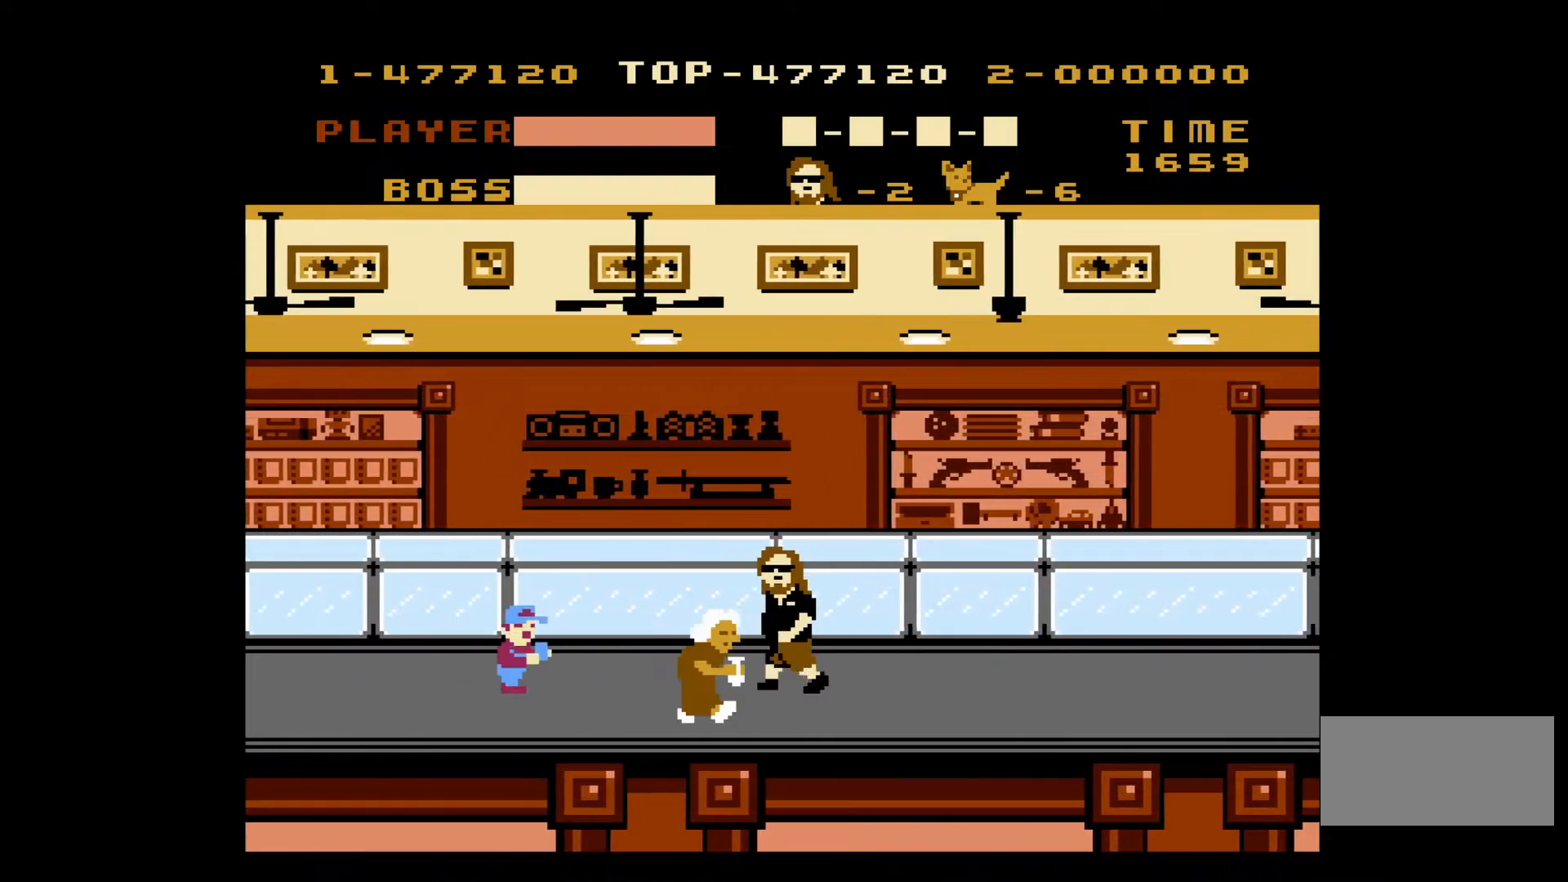
{"buttons": ["DPAD_LEFT"], "events": [[117, "B", "down"], [233, "B", "up"]]}
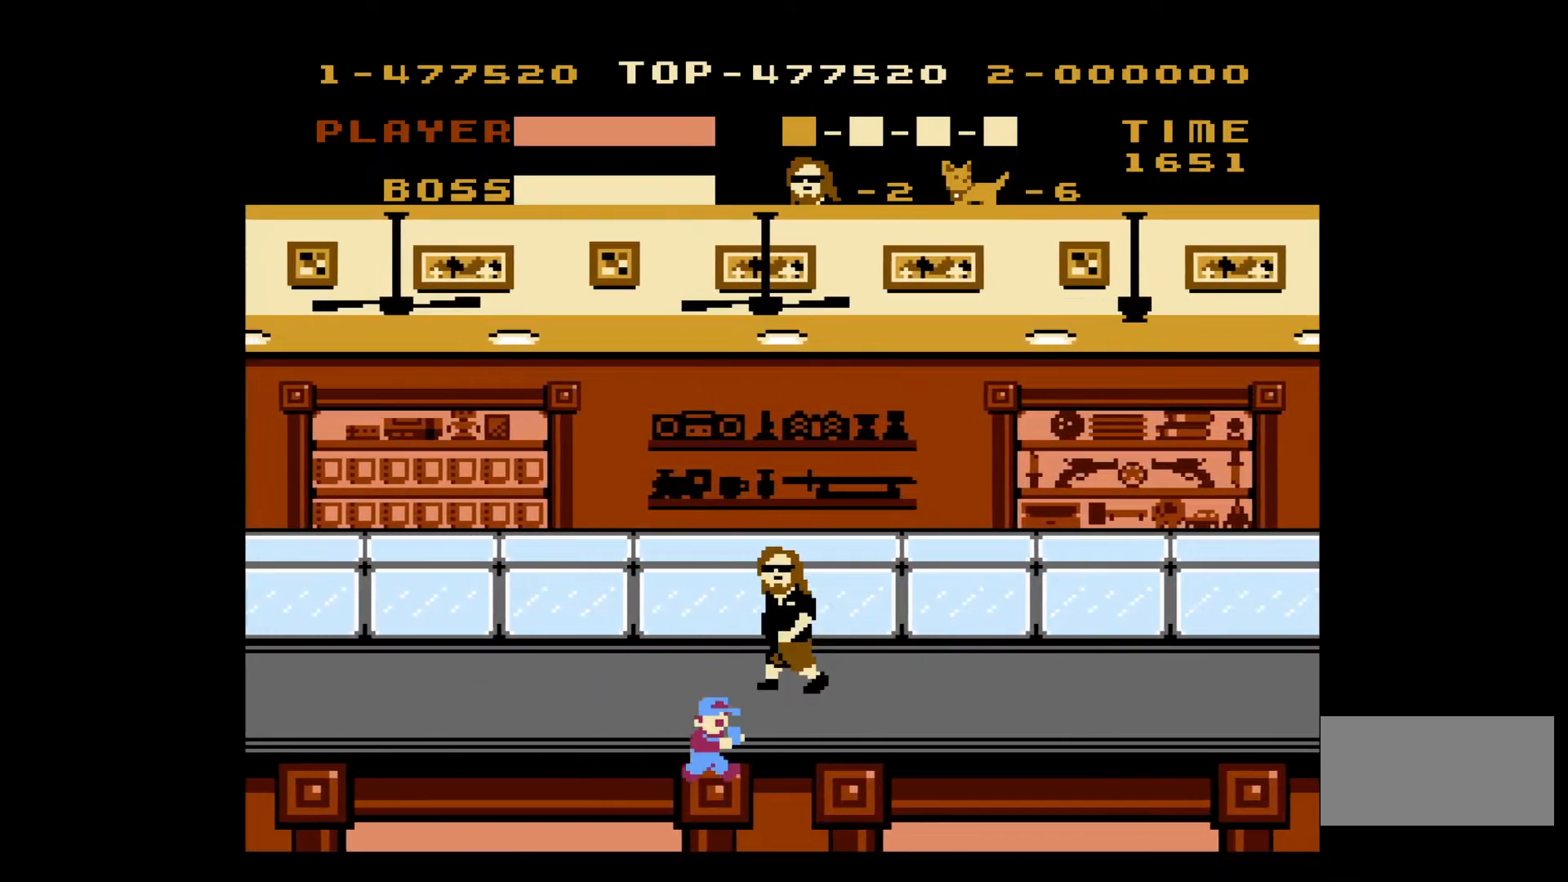
{"buttons": ["DPAD_LEFT"], "events": []}
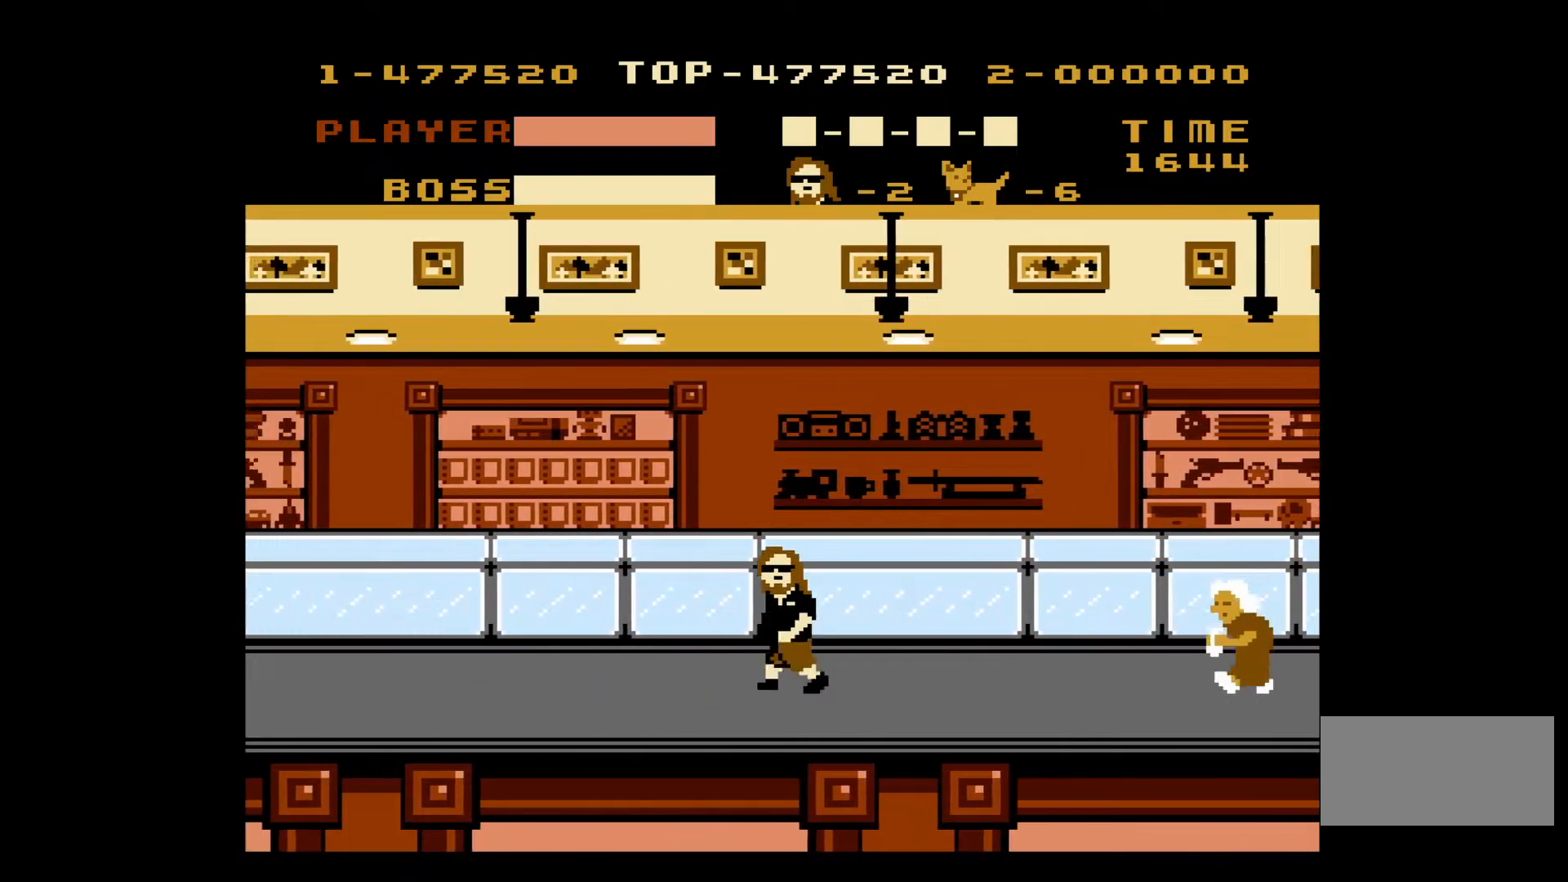
{"buttons": ["DPAD_LEFT"], "events": []}
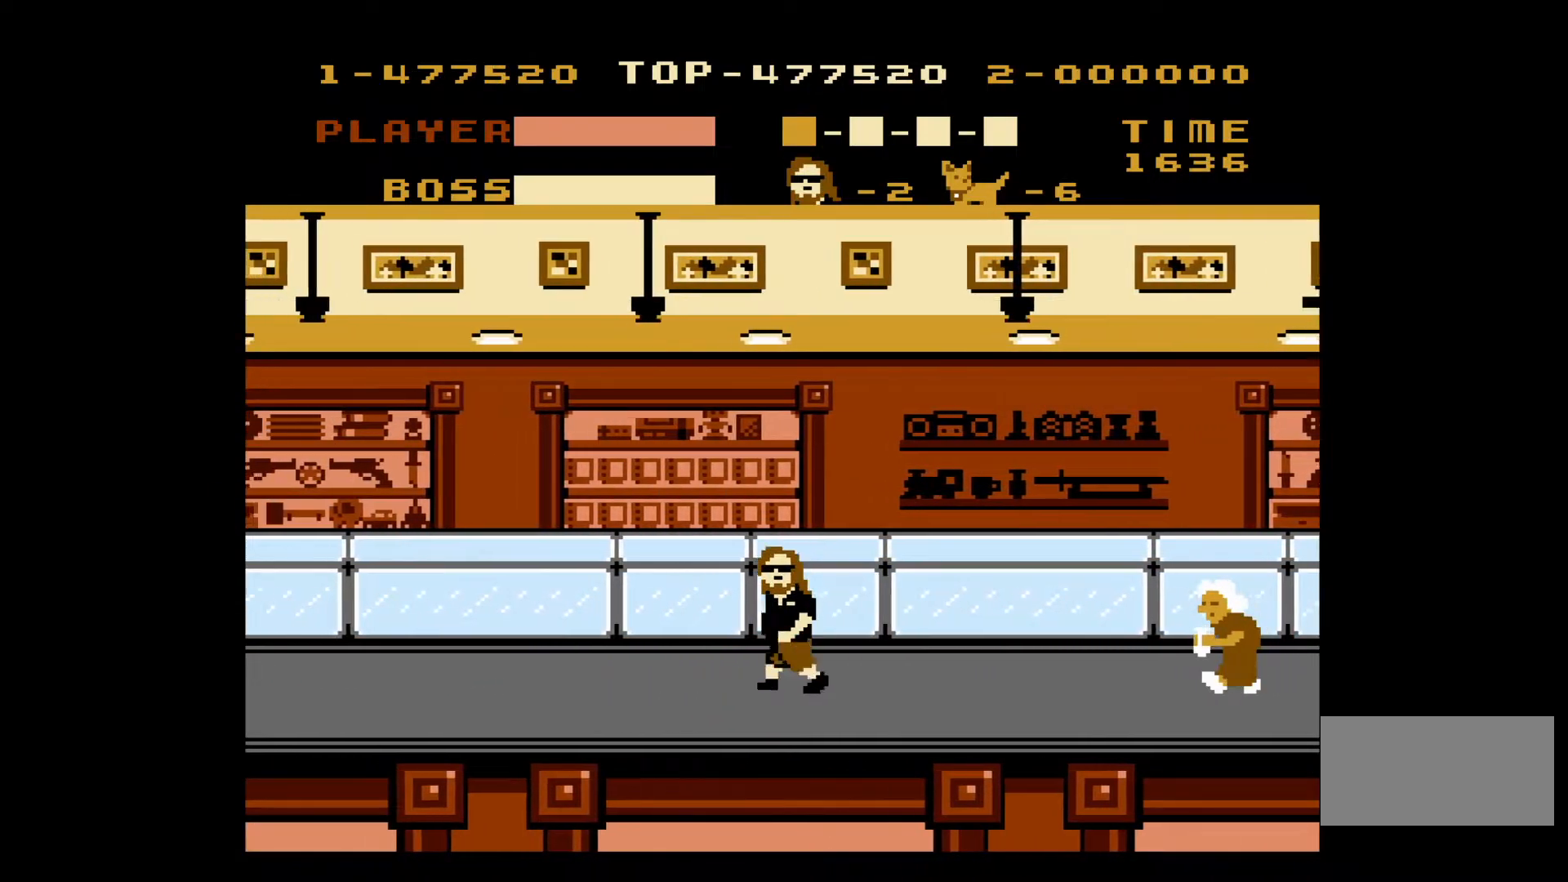
{"buttons": ["DPAD_LEFT"], "events": []}
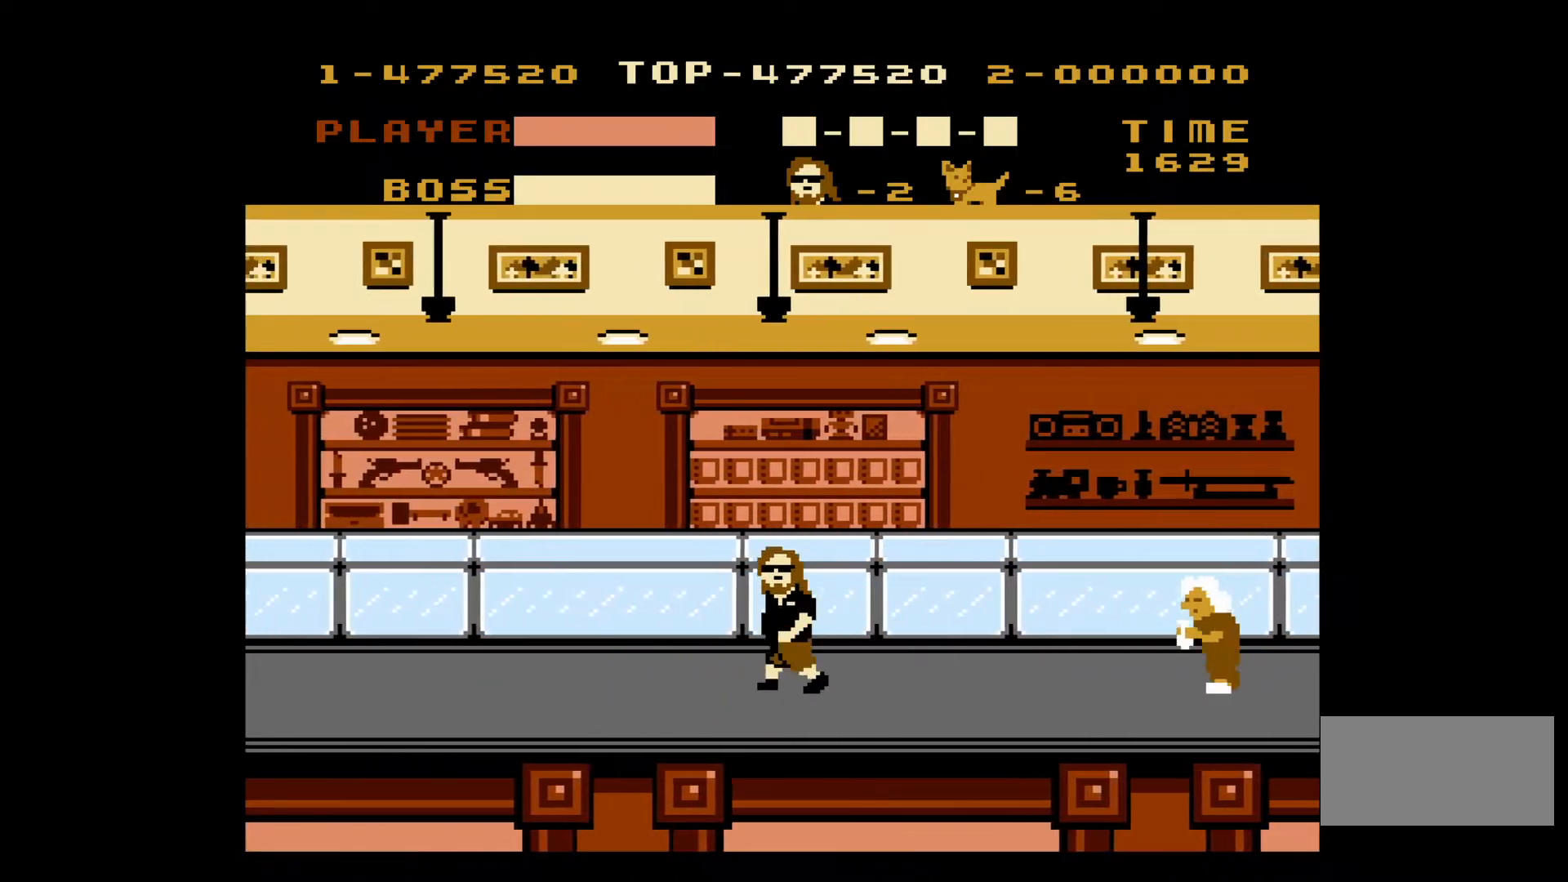
{"buttons": ["DPAD_LEFT"], "events": []}
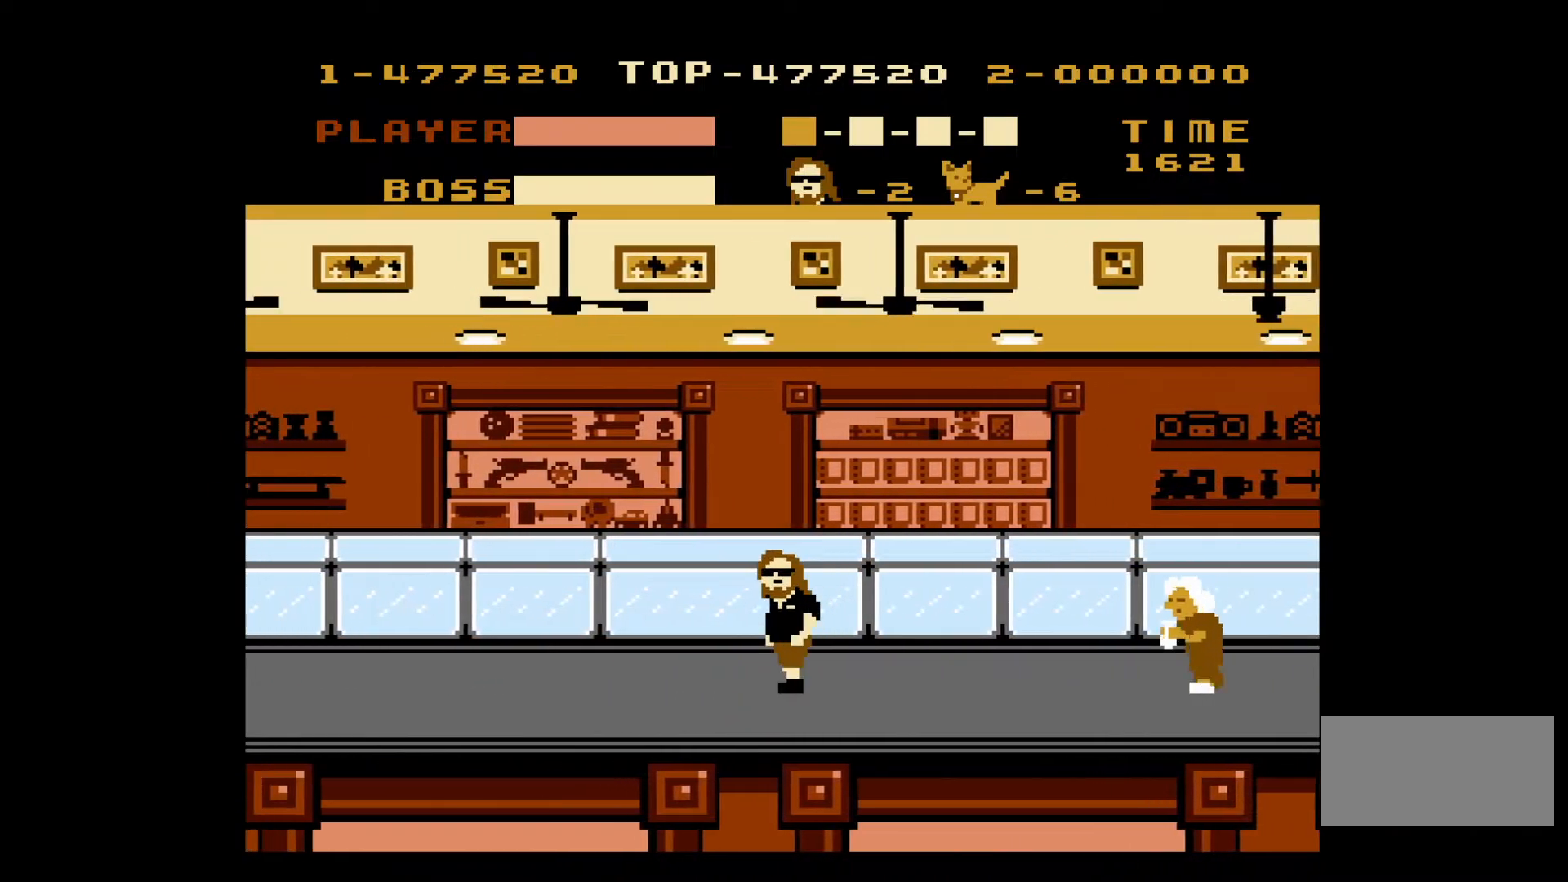
{"buttons": ["DPAD_LEFT"], "events": []}
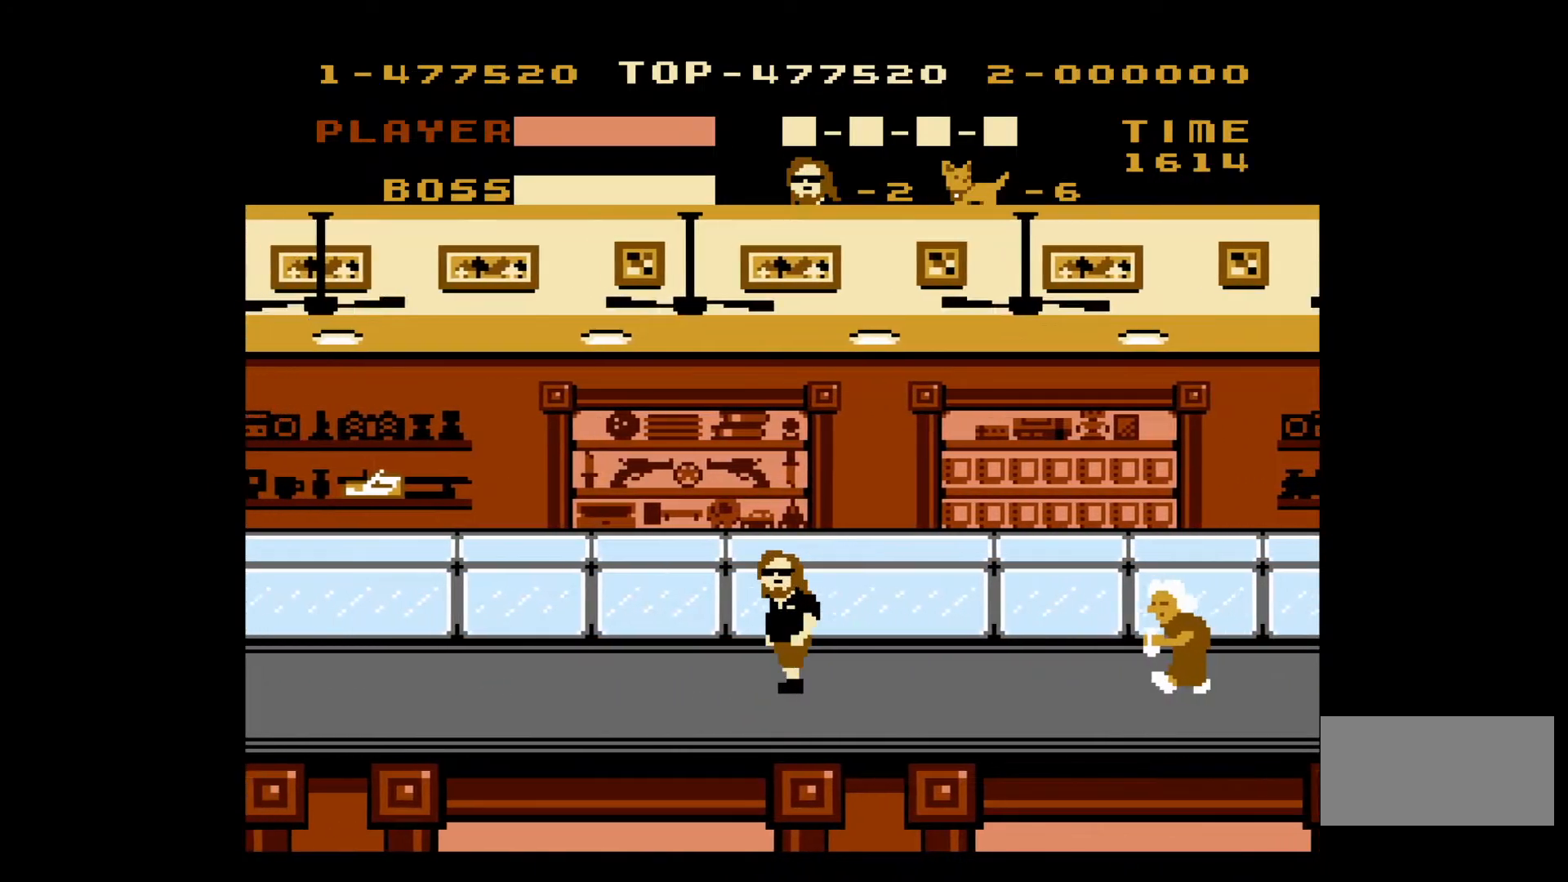
{"buttons": ["DPAD_LEFT"], "events": []}
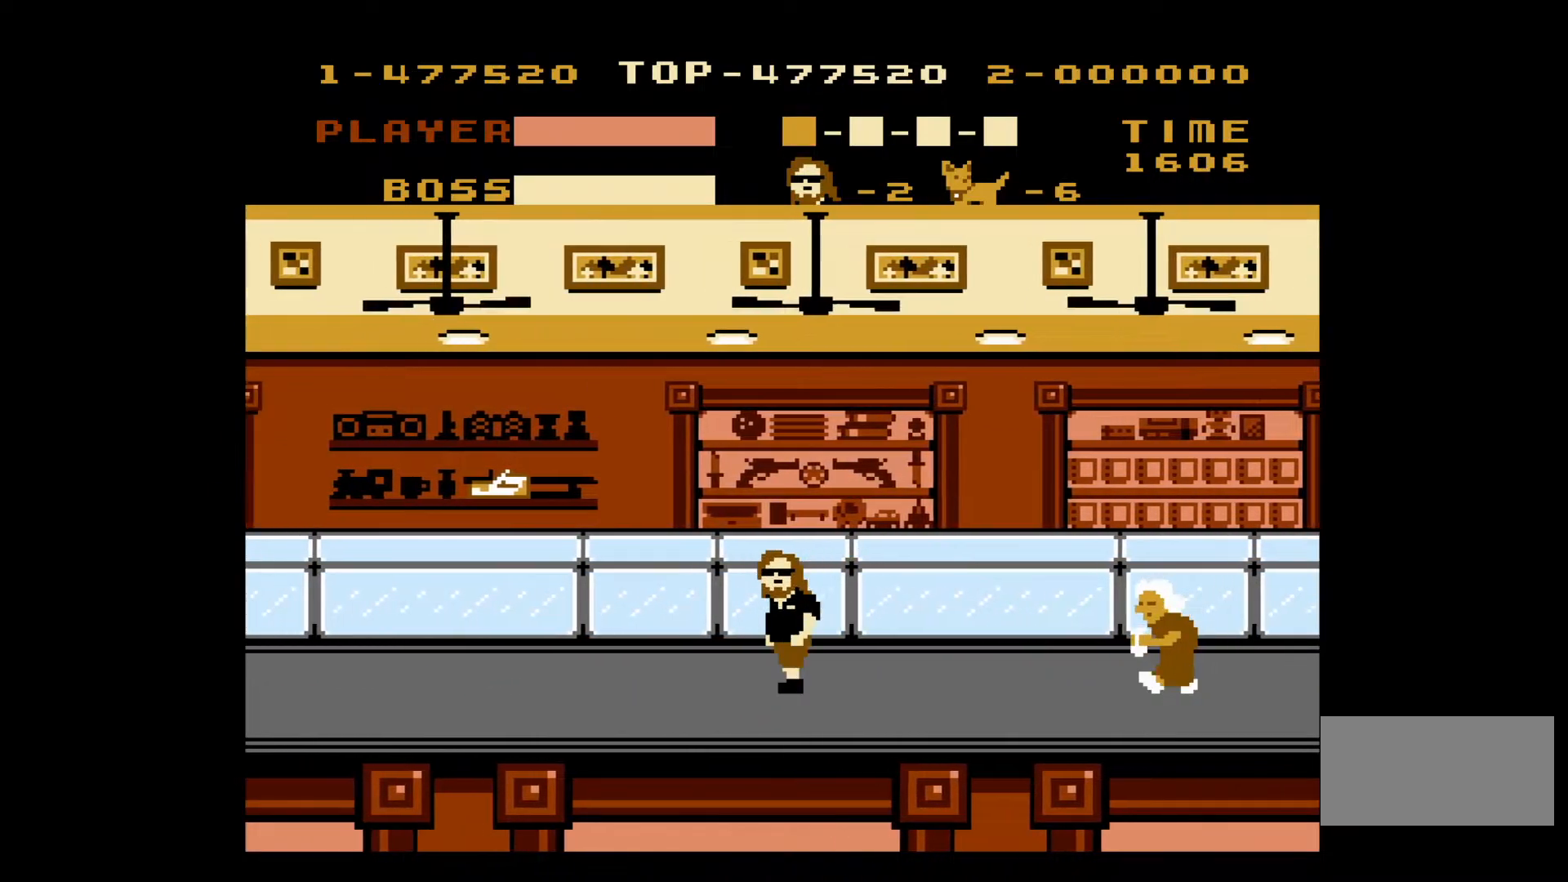
{"buttons": ["DPAD_LEFT"], "events": []}
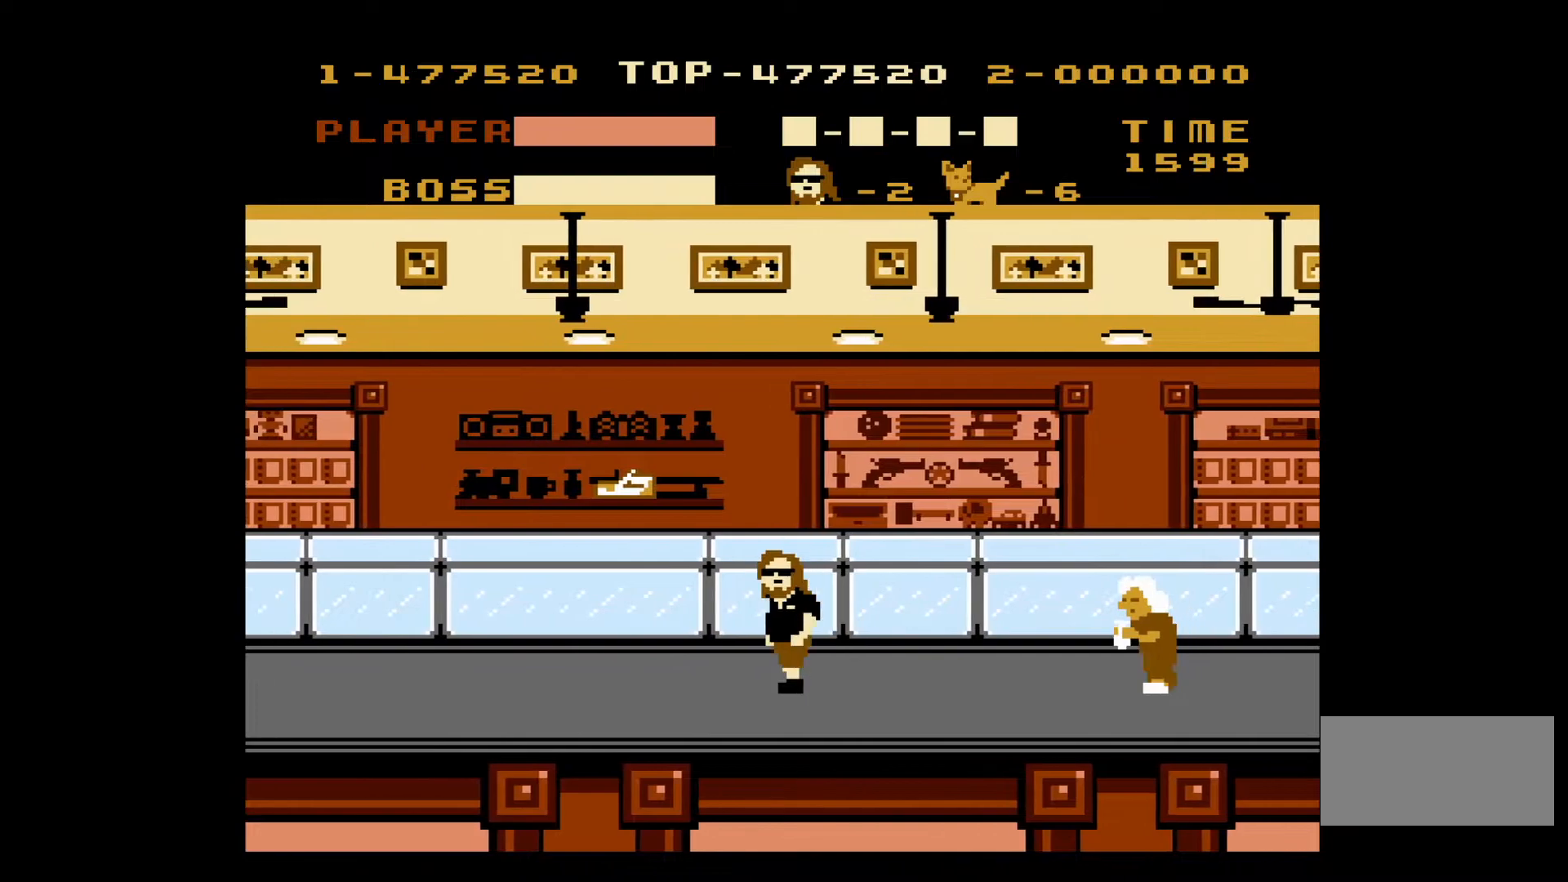
{"buttons": ["DPAD_LEFT"], "events": [[200, "A", "down"], [400, "A", "up"]]}
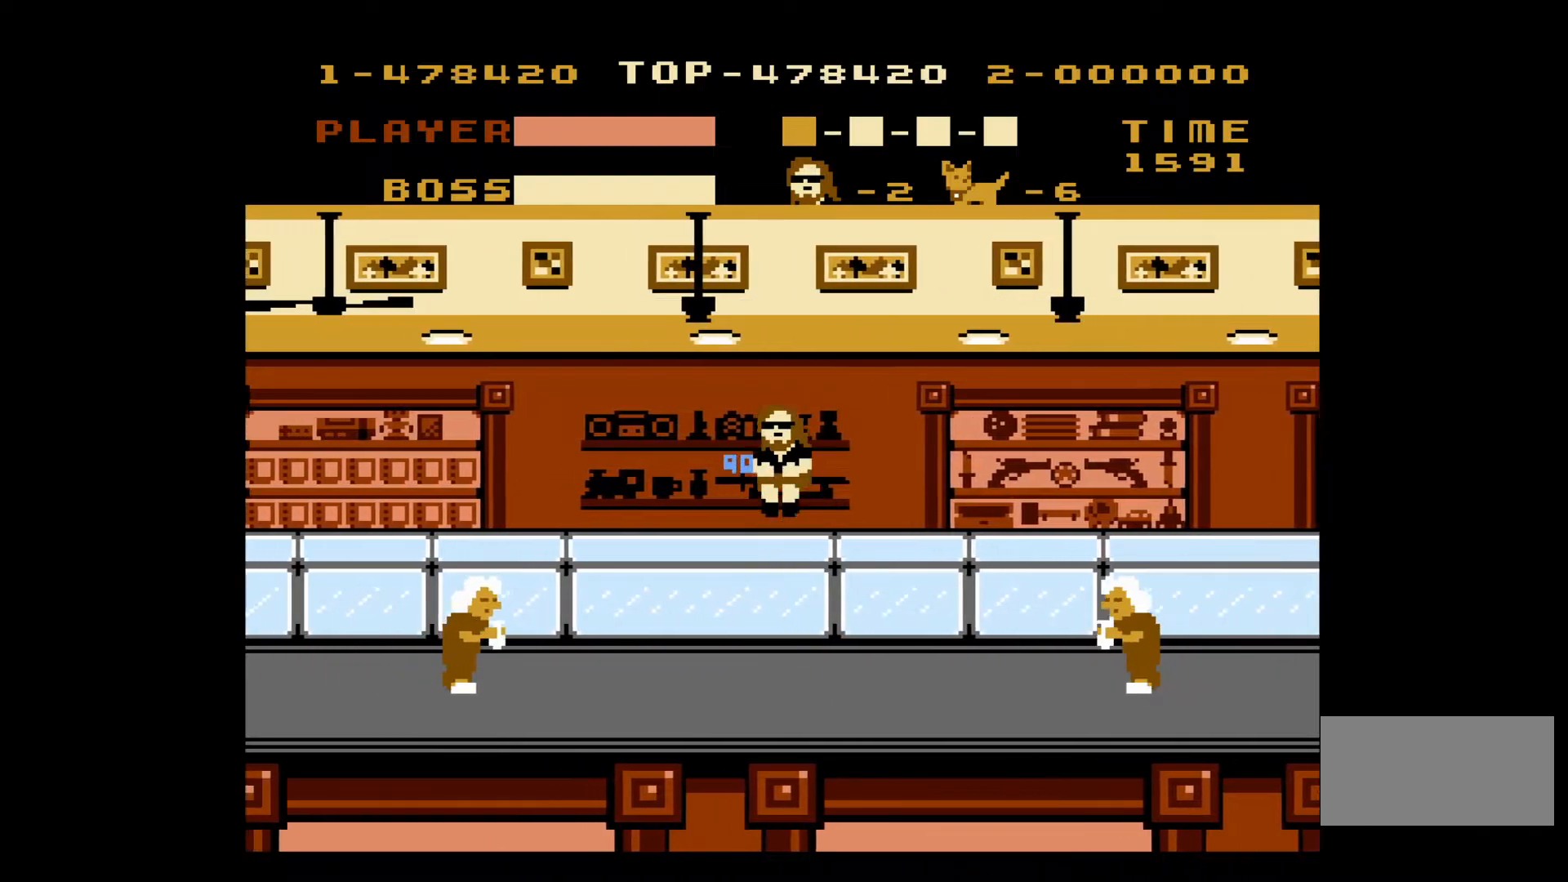
{"buttons": ["B", "DPAD_LEFT"], "events": [[417, "B", "down"]]}
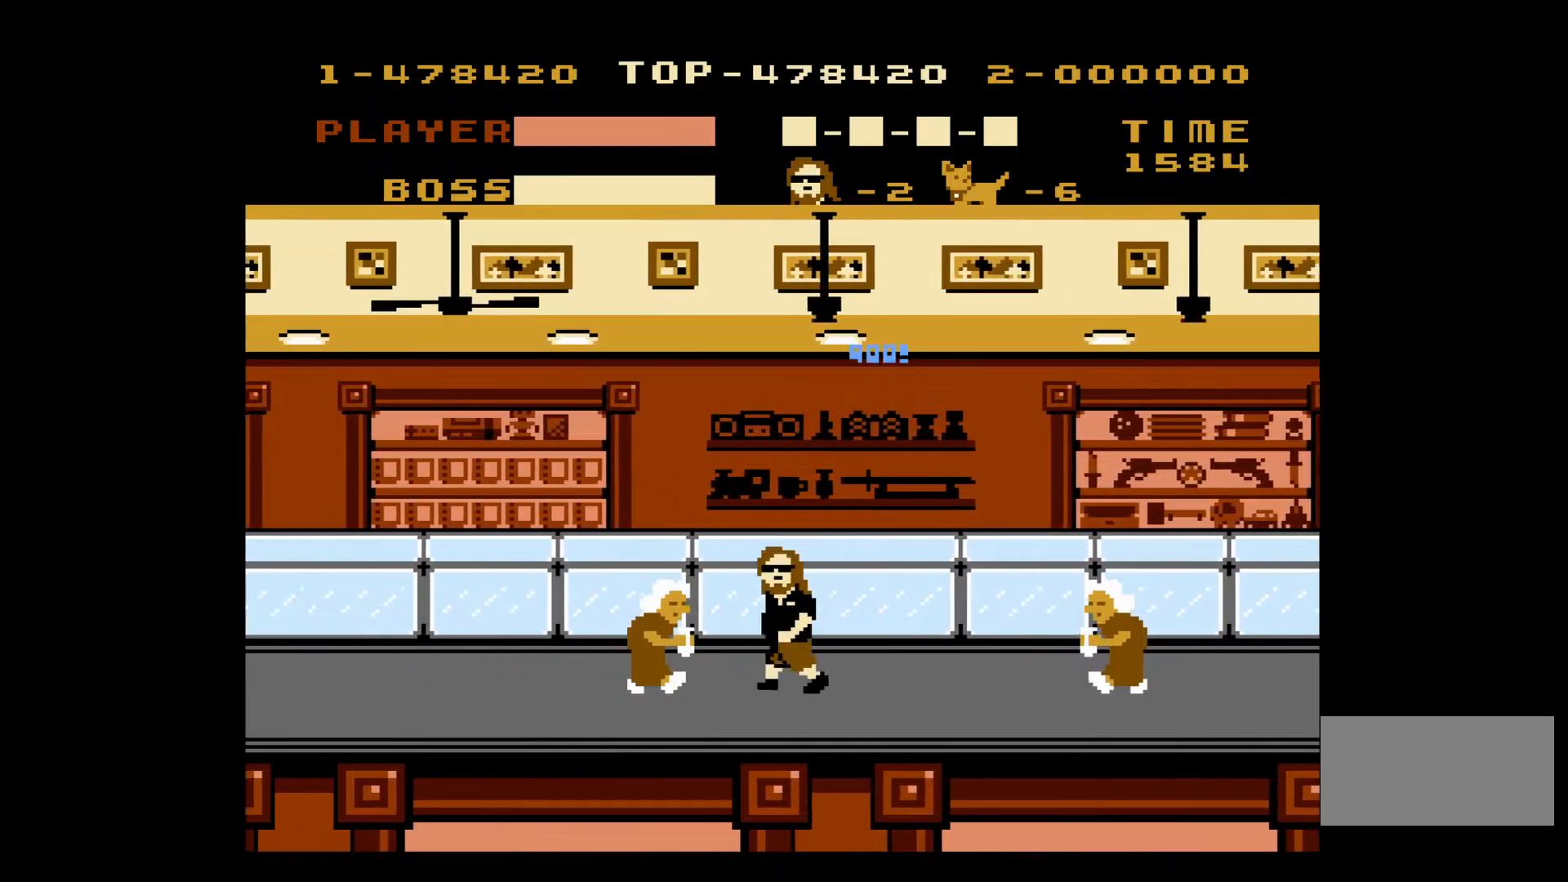
{"buttons": ["DPAD_RIGHT"], "events": [[67, "B", "up"], [200, "DPAD_LEFT", "up"], [200, "DPAD_UP", "down"], [217, "DPAD_RIGHT", "down"], [217, "DPAD_UP", "up"]]}
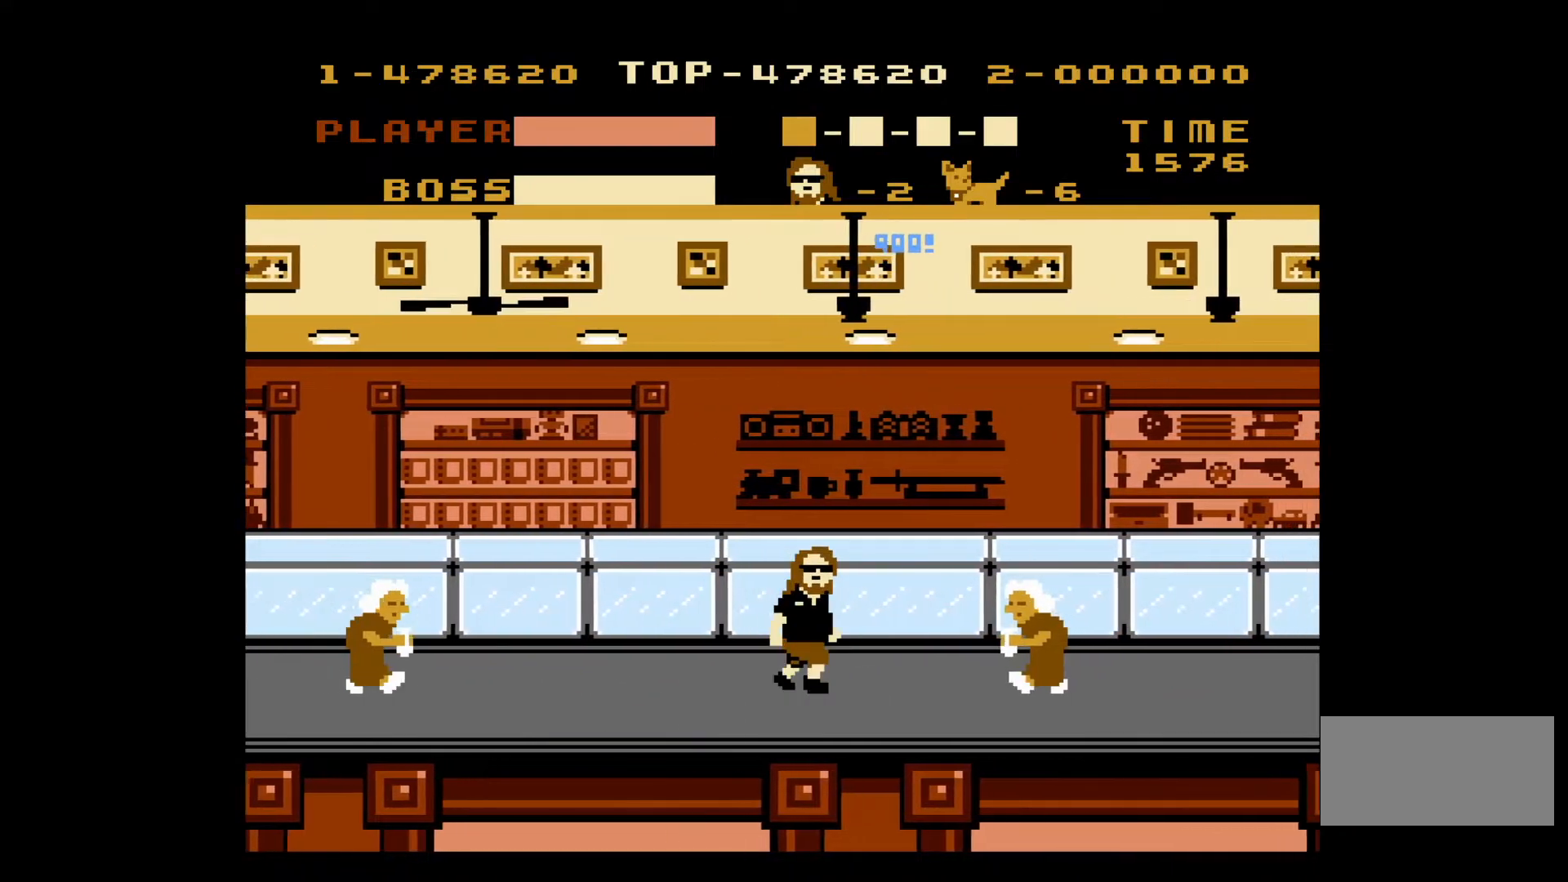
{"buttons": ["DPAD_LEFT"], "events": [[217, "B", "down"], [333, "B", "up"], [367, "DPAD_RIGHT", "up"], [400, "DPAD_LEFT", "down"]]}